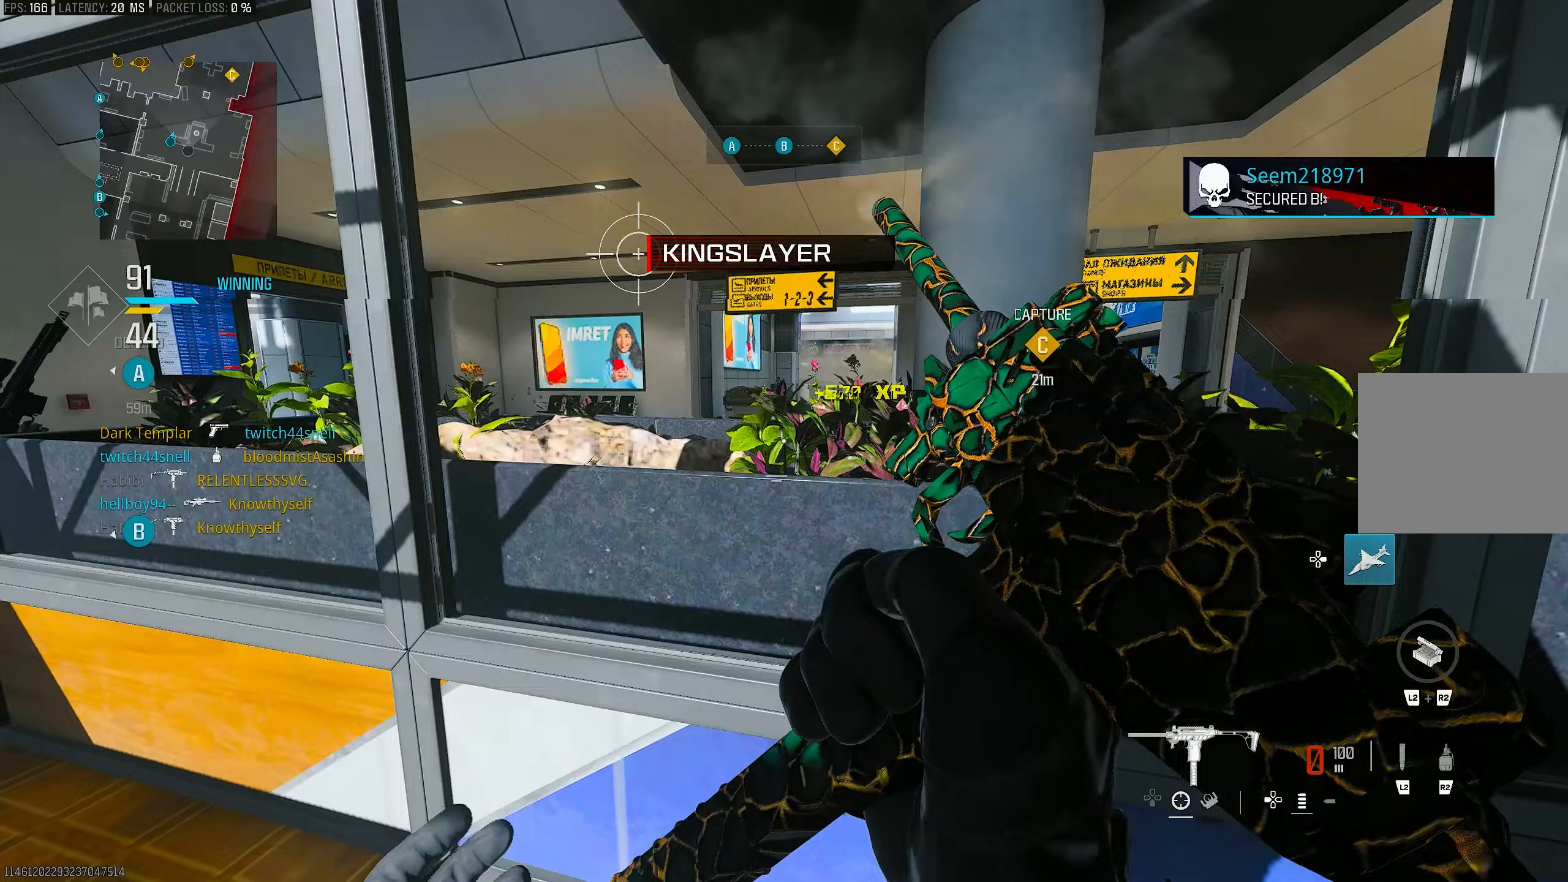
Gameplay with a controller (PlayStation layout); each line is a JSON object with the inputs held at the frame after it. "events" lists button and stick changes between this image and that frame as [ms after this image, input, new state], when the widget could be followed in between.
{"buttons": [], "left_stick": "left", "right_stick": "center", "events": [[250, "right_stick", "right"], [283, "left_stick", "up"], [483, "left_stick", "left"], [483, "right_stick", "center"]]}
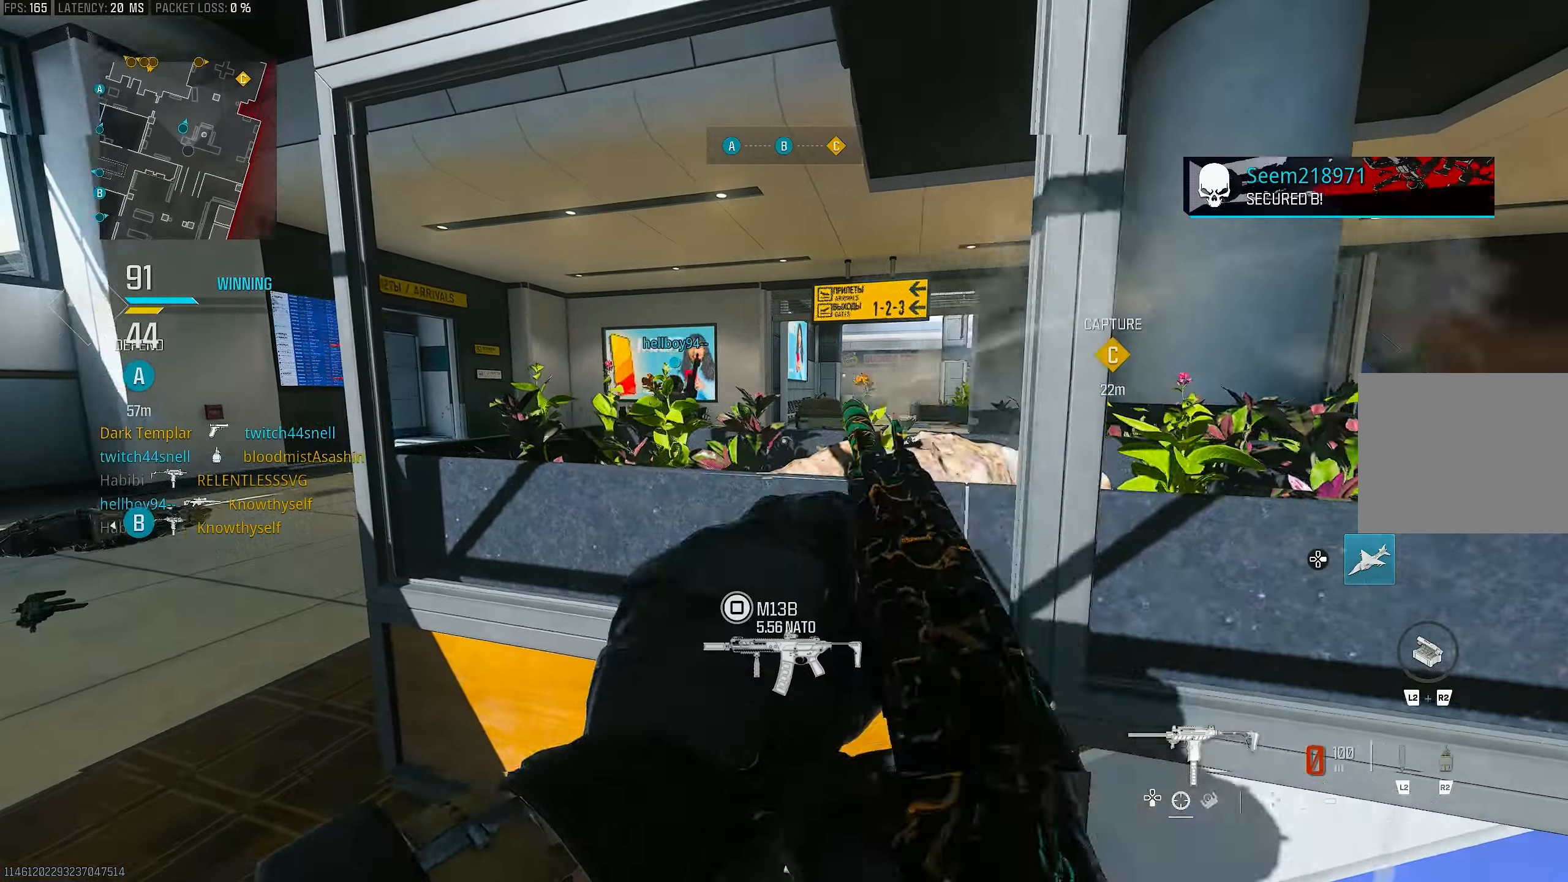
{"buttons": ["L1"], "left_stick": "up-right", "right_stick": "right", "events": [[283, "right_stick", "left"], [383, "left_stick", "up-left"], [383, "right_stick", "center"], [417, "L1", "down"], [450, "right_stick", "right"], [483, "left_stick", "up-right"]]}
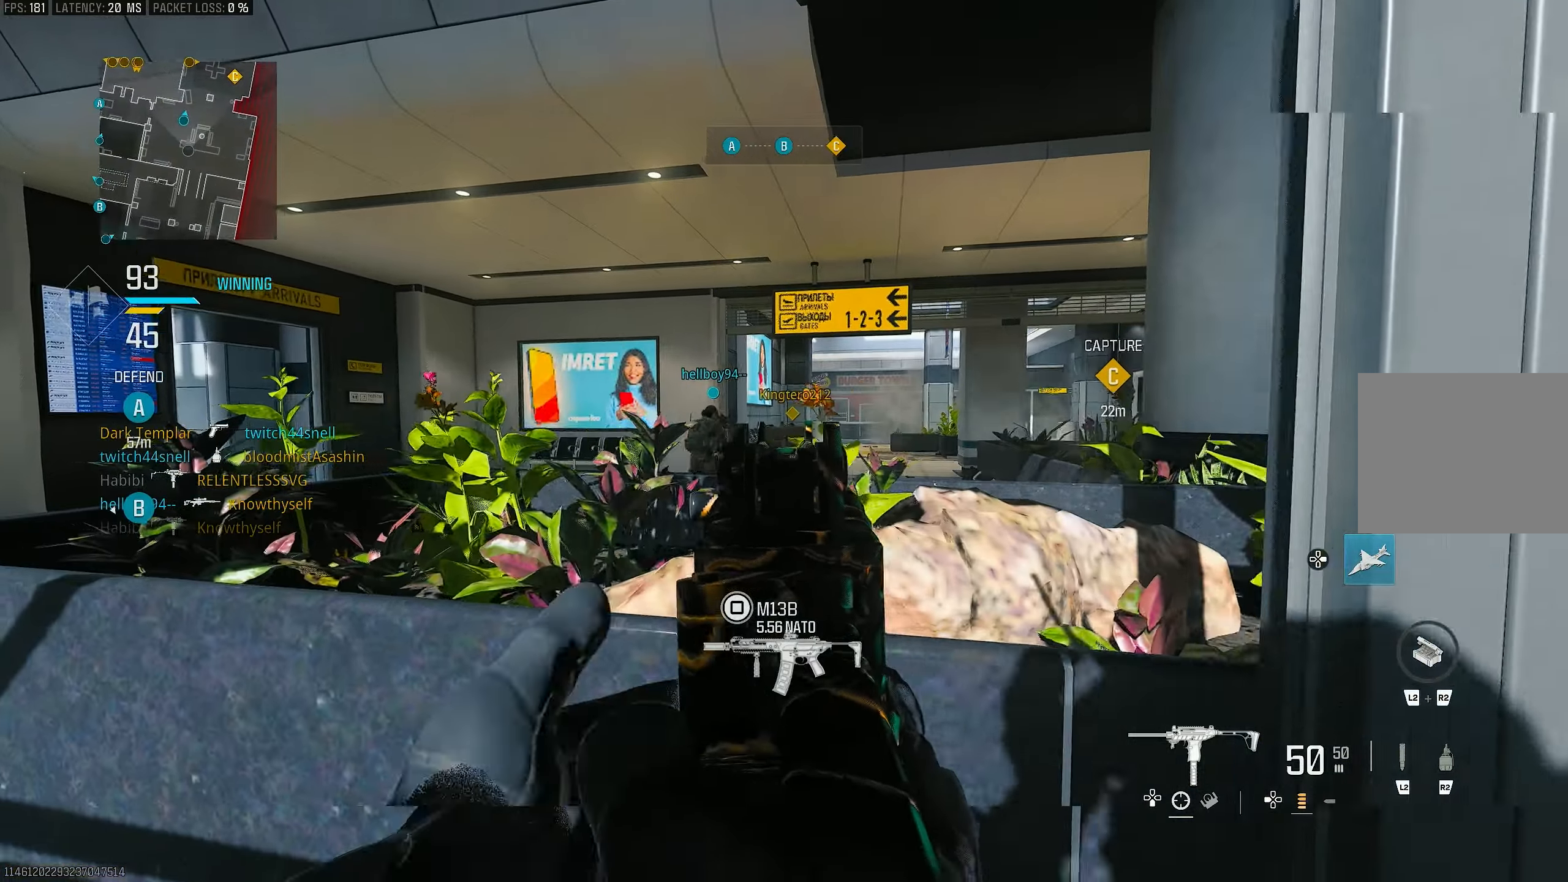
{"buttons": ["L1"], "left_stick": "left", "right_stick": "center", "events": [[17, "right_stick", "up"], [200, "left_stick", "right"], [217, "right_stick", "right"], [350, "left_stick", "left"], [450, "right_stick", "center"]]}
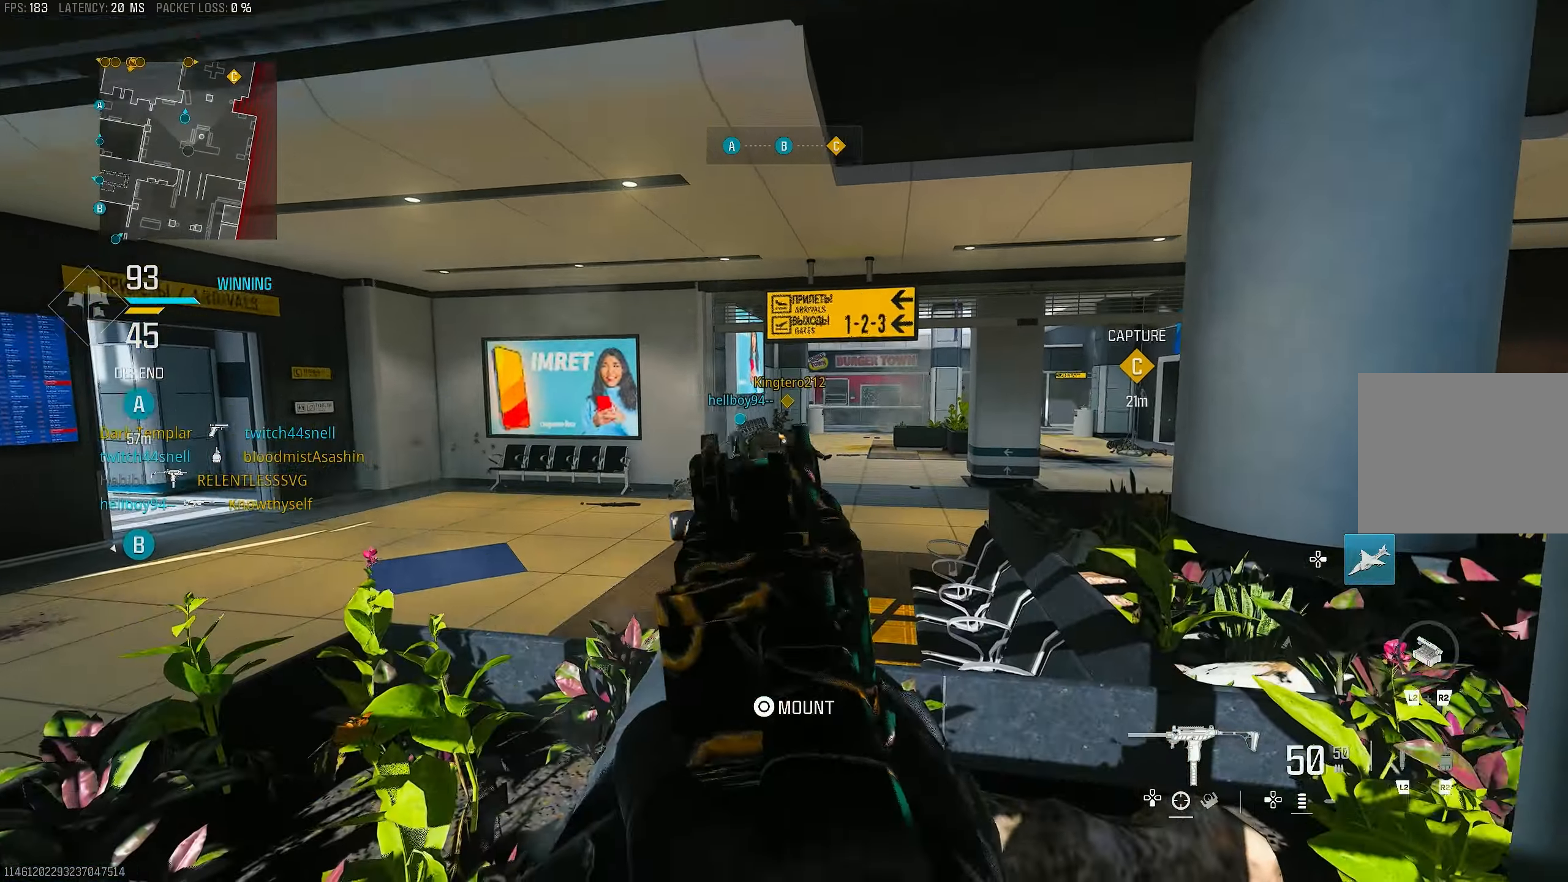
{"buttons": ["L1"], "left_stick": "up", "right_stick": "center", "events": [[83, "left_stick", "up-right"], [150, "CROSS", "down"], [150, "L1", "up"], [150, "right_stick", "down"], [183, "L3", "down"], [183, "left_stick", "up"], [217, "CROSS", "up"], [317, "L1", "down"], [317, "L3", "up"], [350, "right_stick", "center"]]}
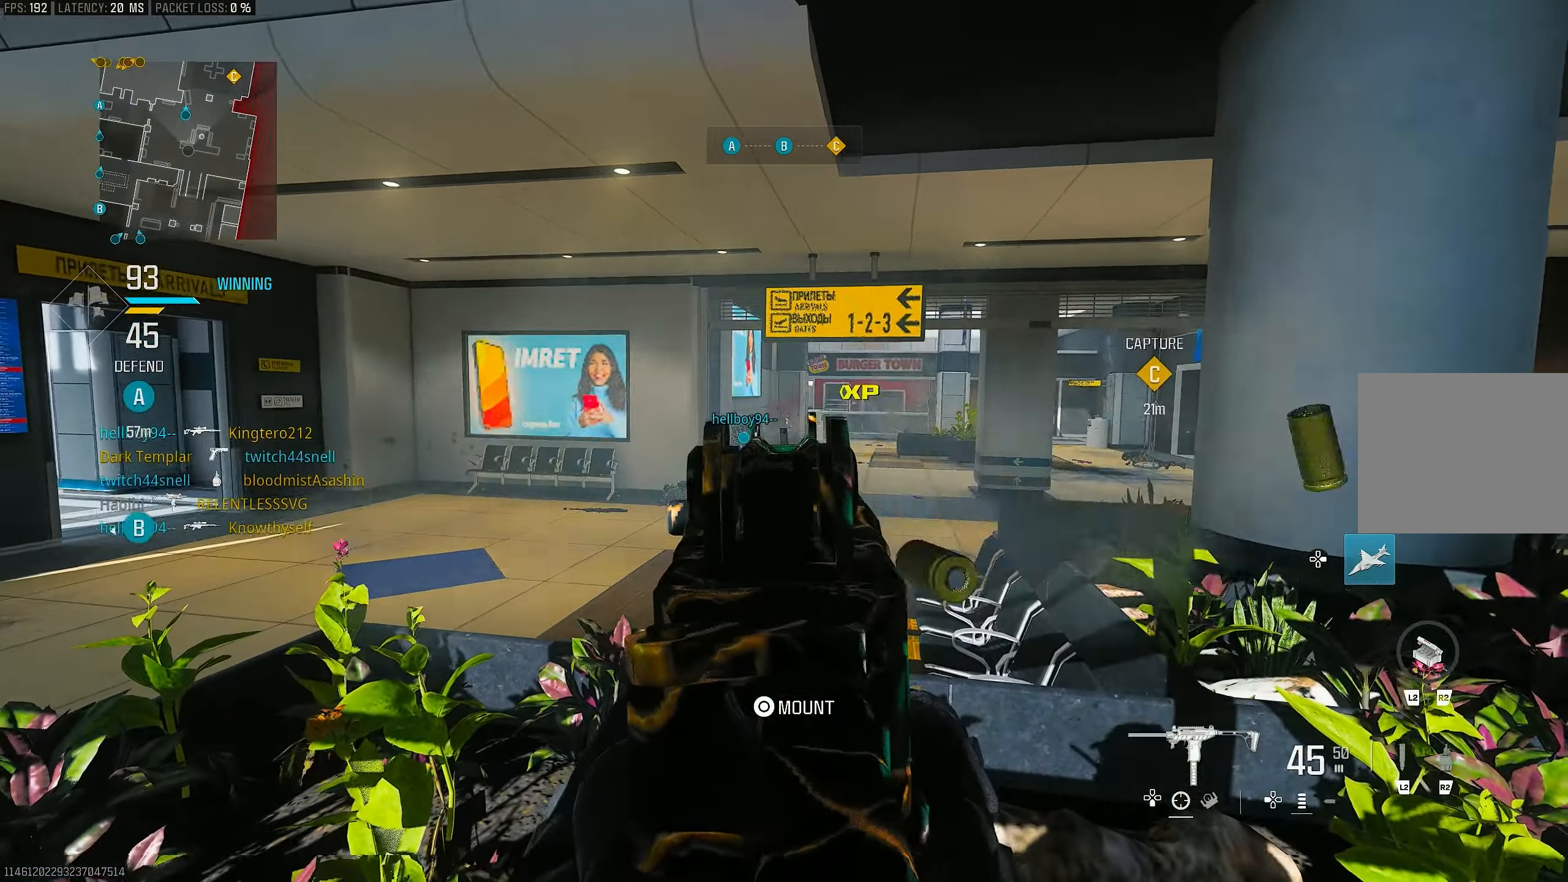
{"buttons": [], "left_stick": "left", "right_stick": "down", "events": [[83, "left_stick", "center"], [183, "R1", "down"], [350, "right_stick", "down"], [450, "left_stick", "left"], [483, "L1", "up"], [483, "R1", "up"]]}
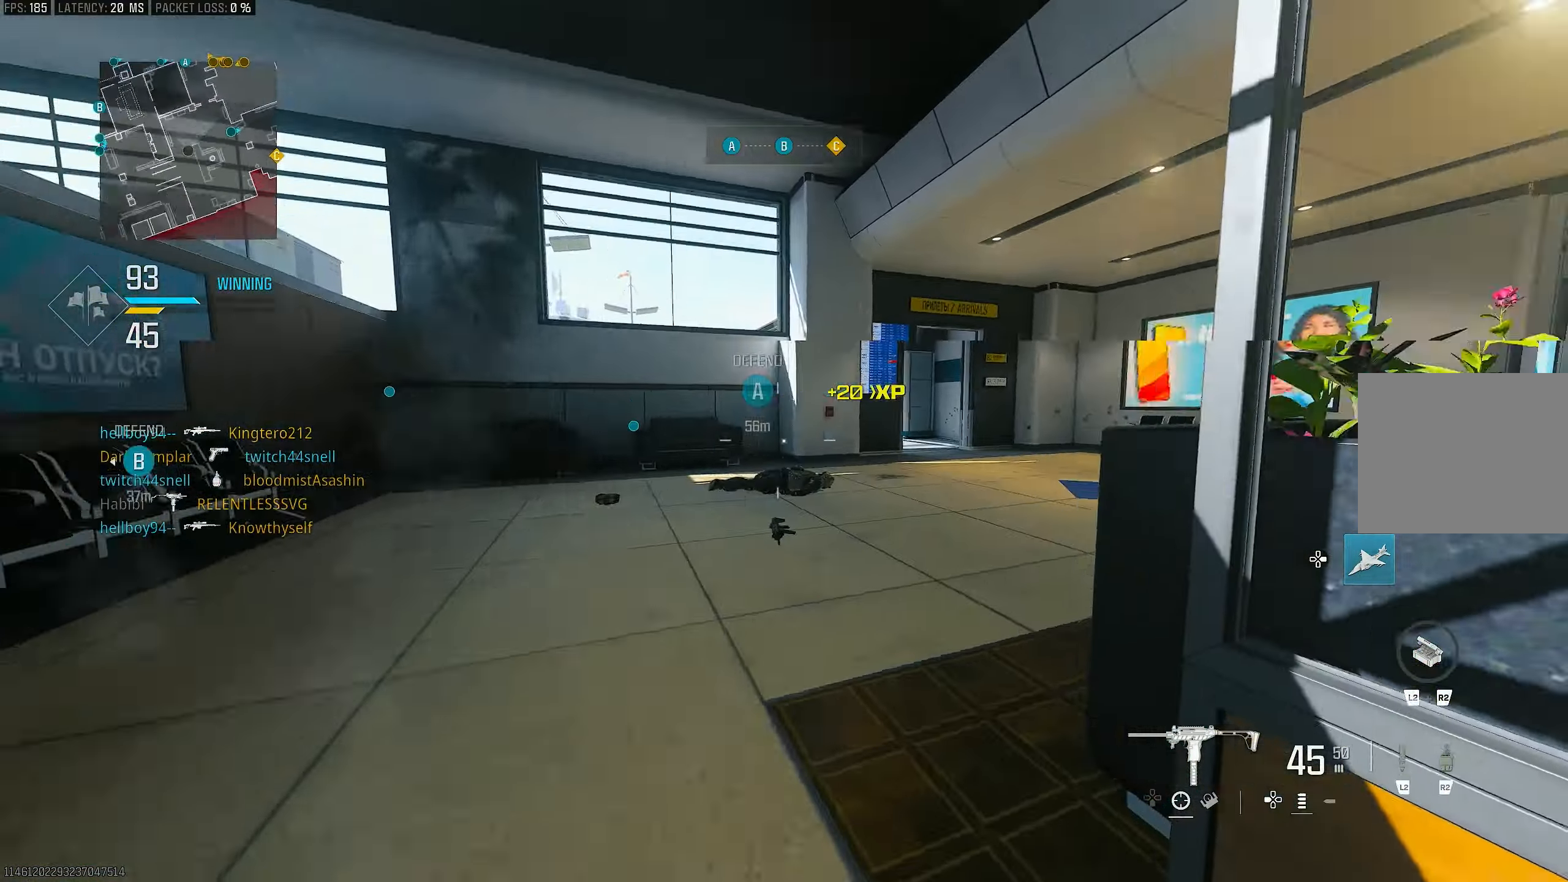
{"buttons": ["L3"], "left_stick": "up-left", "right_stick": "right", "events": [[17, "right_stick", "down-left"], [183, "left_stick", "up-left"], [250, "L2", "down"], [250, "R2", "down"], [250, "right_stick", "up-left"], [350, "R2", "up"], [350, "right_stick", "up-right"], [417, "L2", "up"], [417, "L3", "down"], [417, "right_stick", "right"]]}
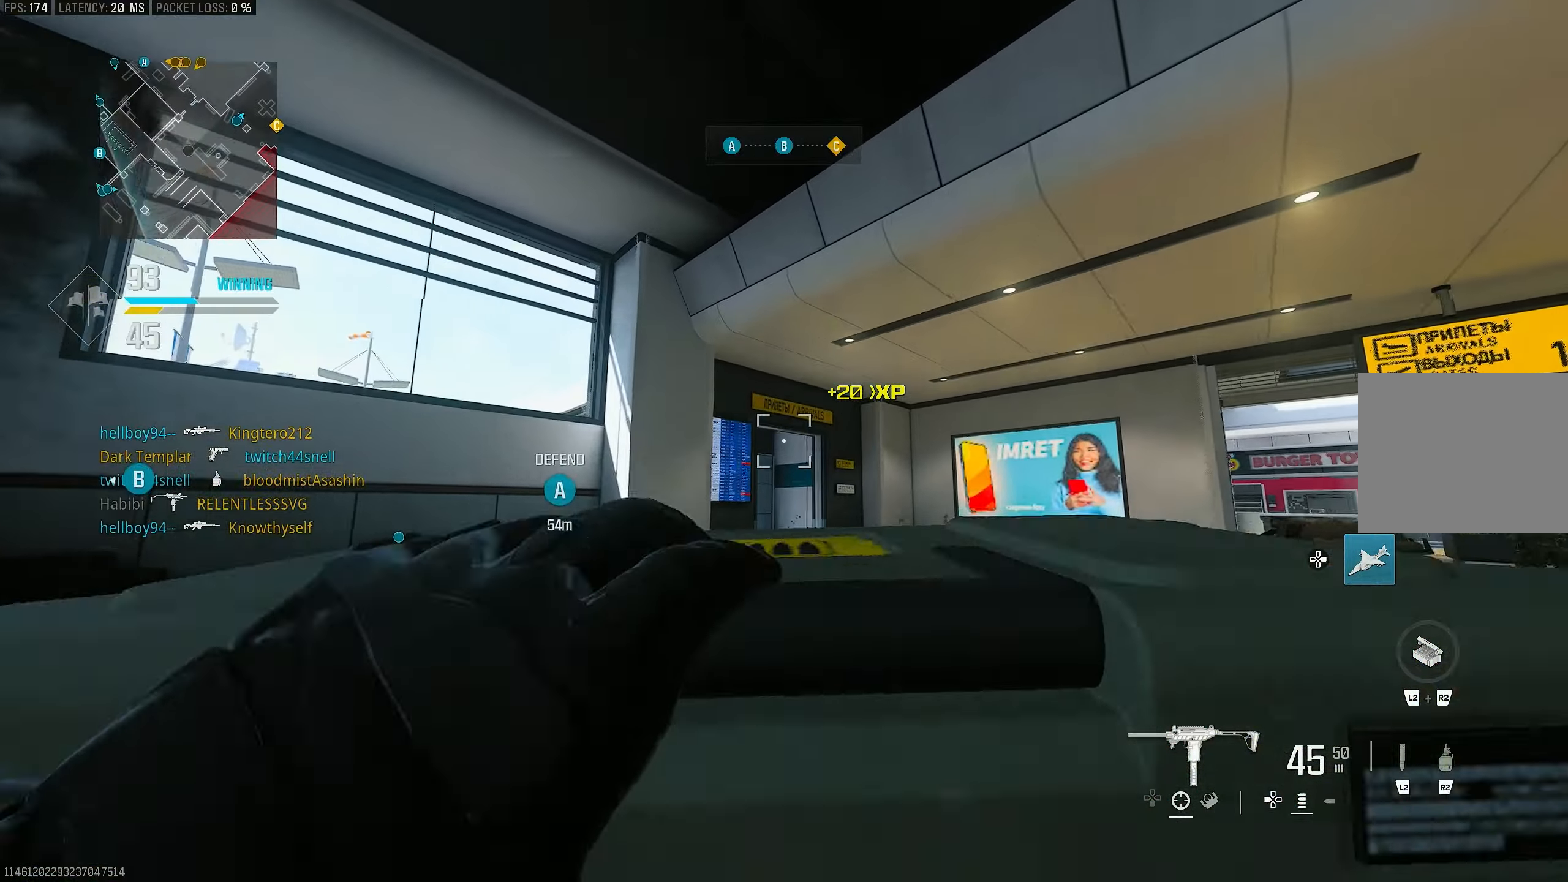
{"buttons": [], "left_stick": "up-left", "right_stick": "up", "events": [[17, "L3", "up"], [117, "L3", "down"], [150, "right_stick", "up"], [250, "L3", "up"]]}
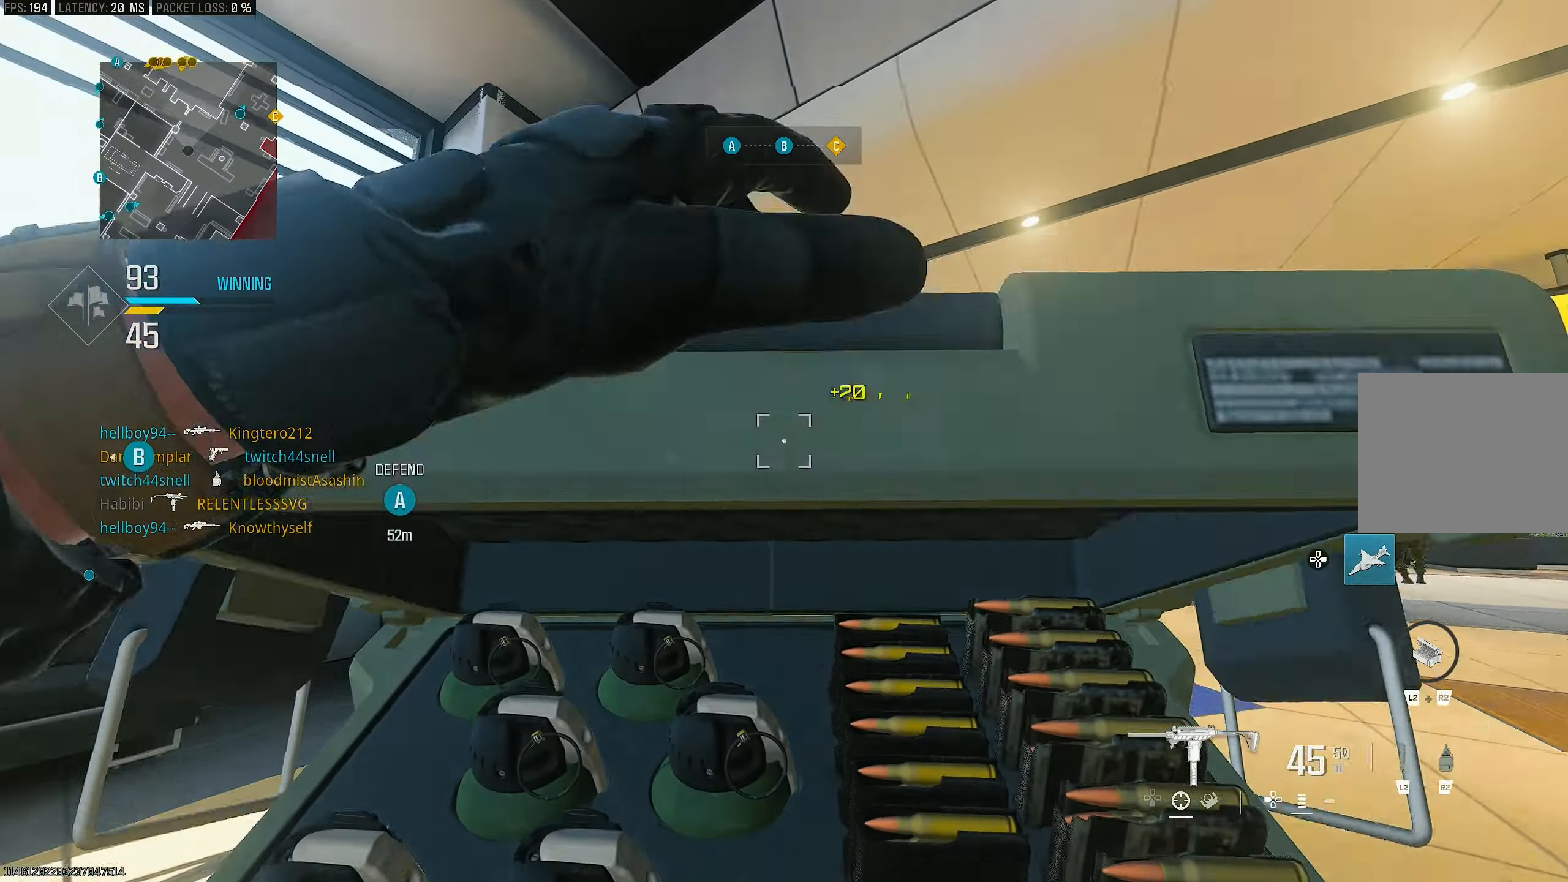
{"buttons": [], "left_stick": "up", "right_stick": "center", "events": [[200, "right_stick", "right"], [217, "left_stick", "up"], [300, "right_stick", "center"]]}
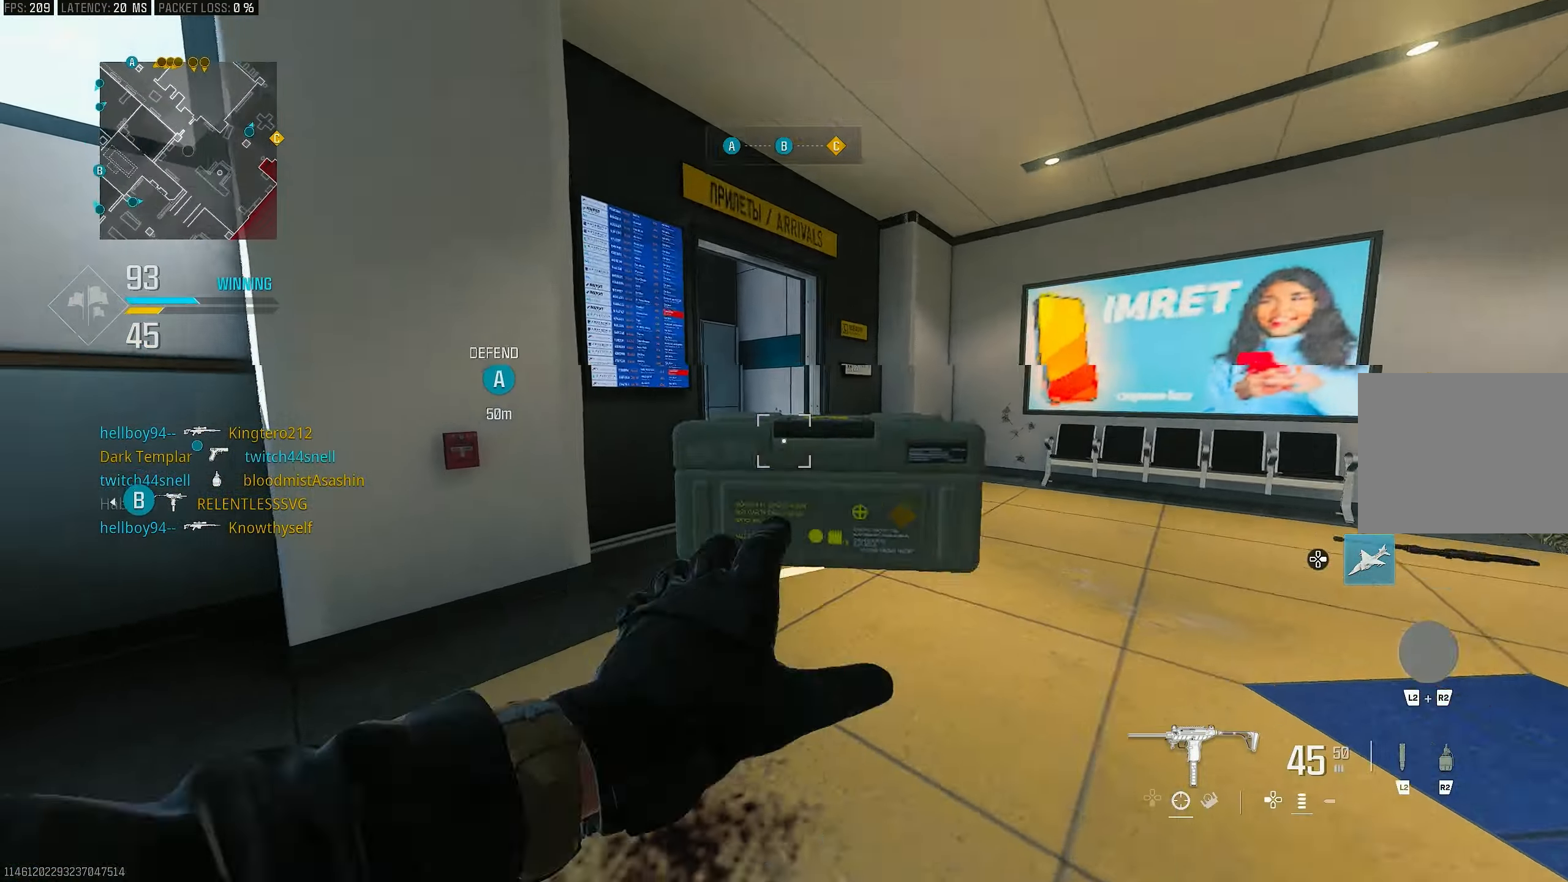
{"buttons": [], "left_stick": "up", "right_stick": "down", "events": [[117, "right_stick", "down"]]}
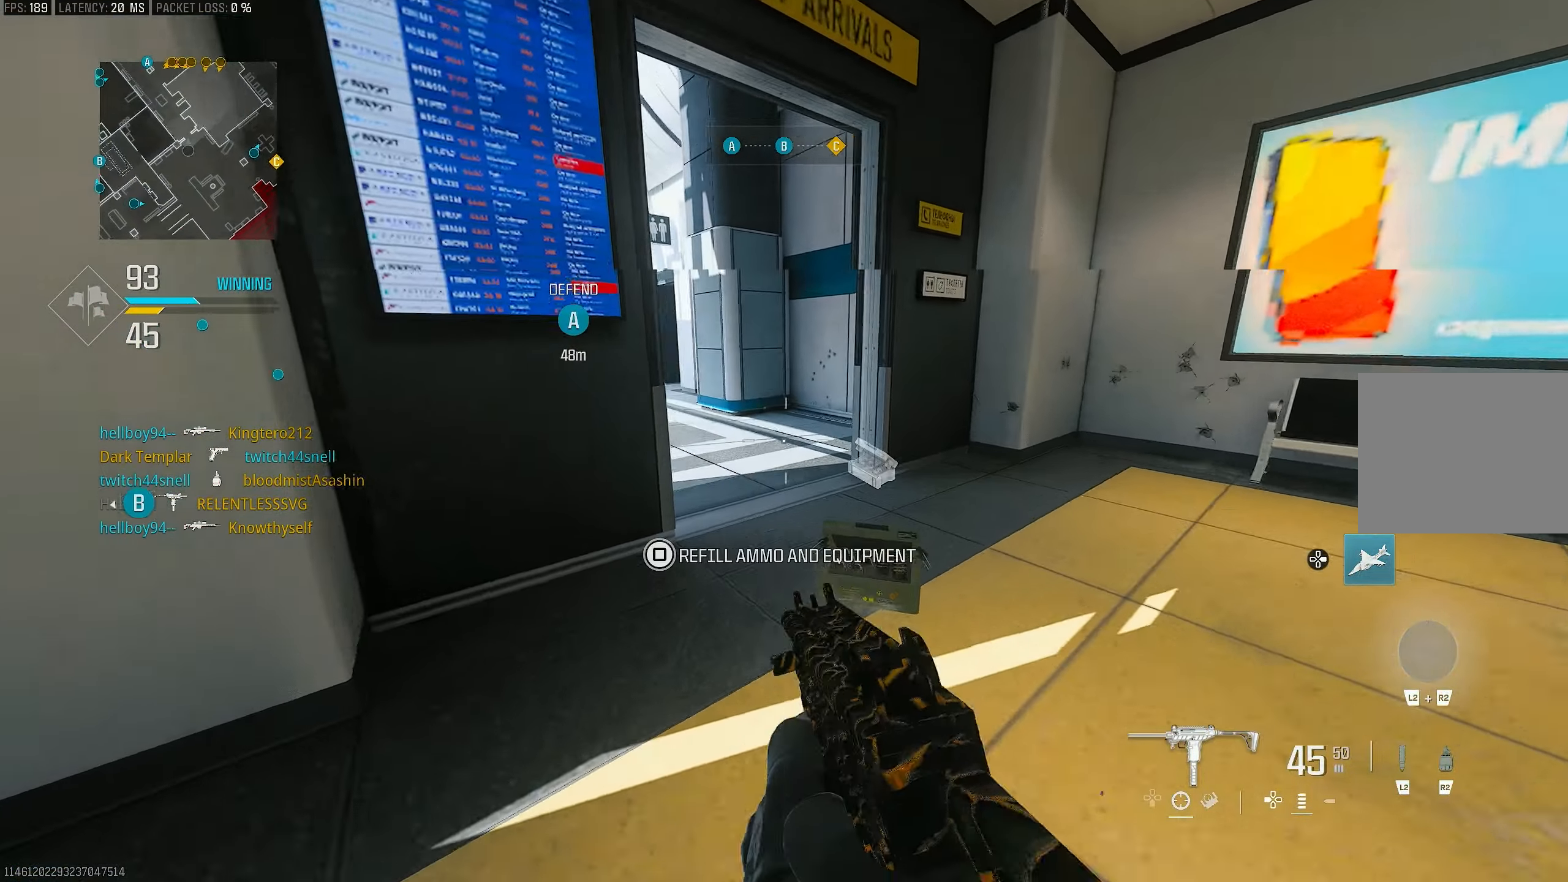
{"buttons": [], "left_stick": "up-right", "right_stick": "left", "events": [[50, "right_stick", "center"], [350, "L3", "down"], [417, "right_stick", "left"], [483, "L3", "up"], [483, "left_stick", "up-right"]]}
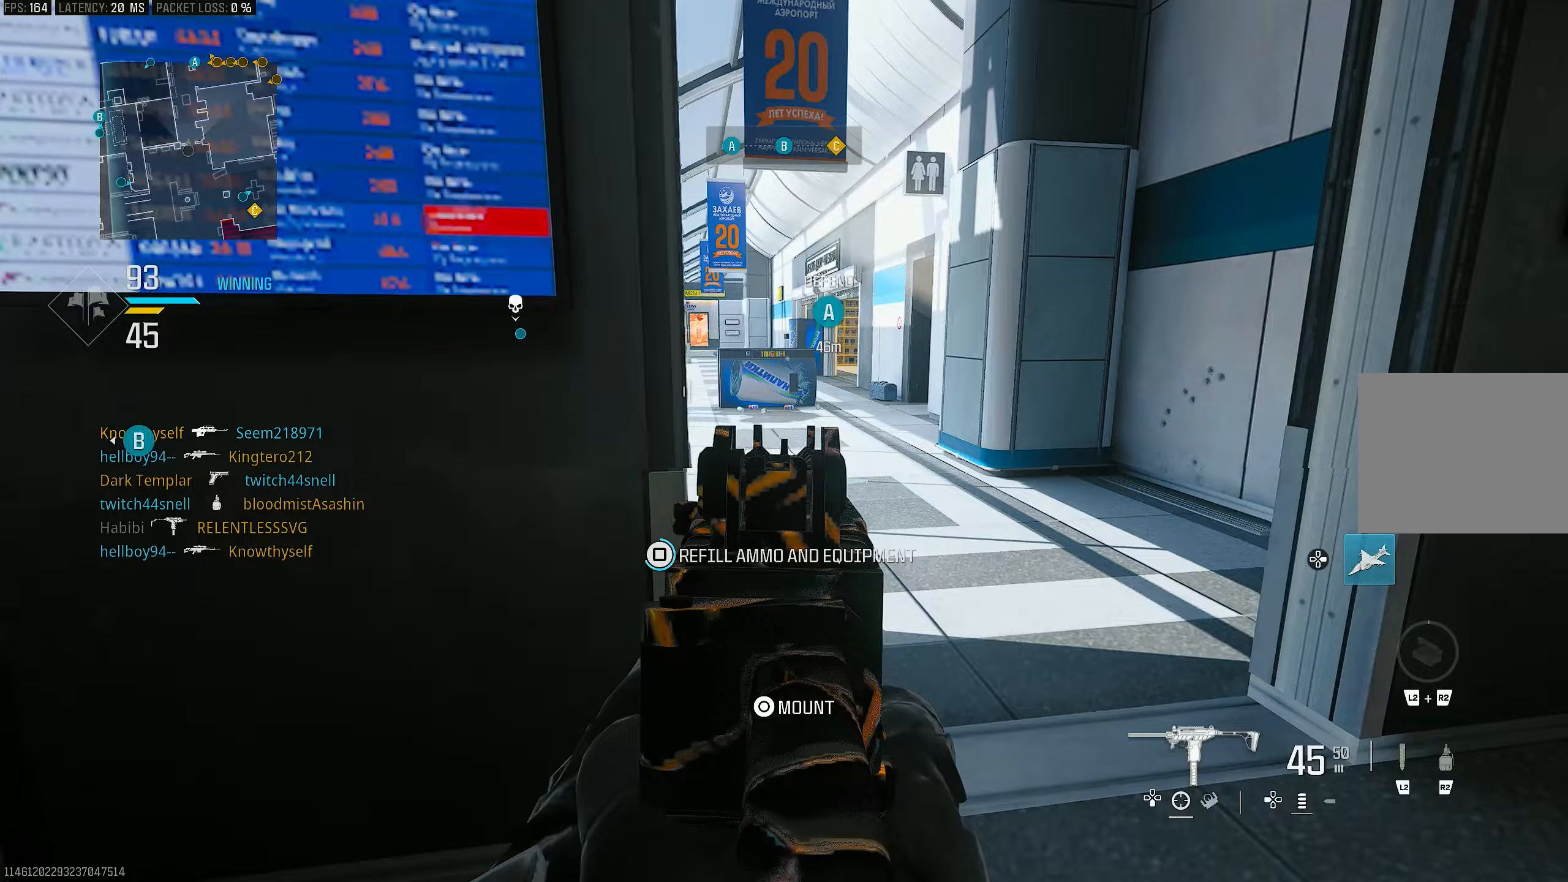
{"buttons": ["SQUARE", "L1"], "left_stick": "up-right", "right_stick": "center", "events": [[17, "L1", "down"], [83, "right_stick", "center"], [183, "left_stick", "up"], [217, "SQUARE", "down"], [317, "left_stick", "up-right"]]}
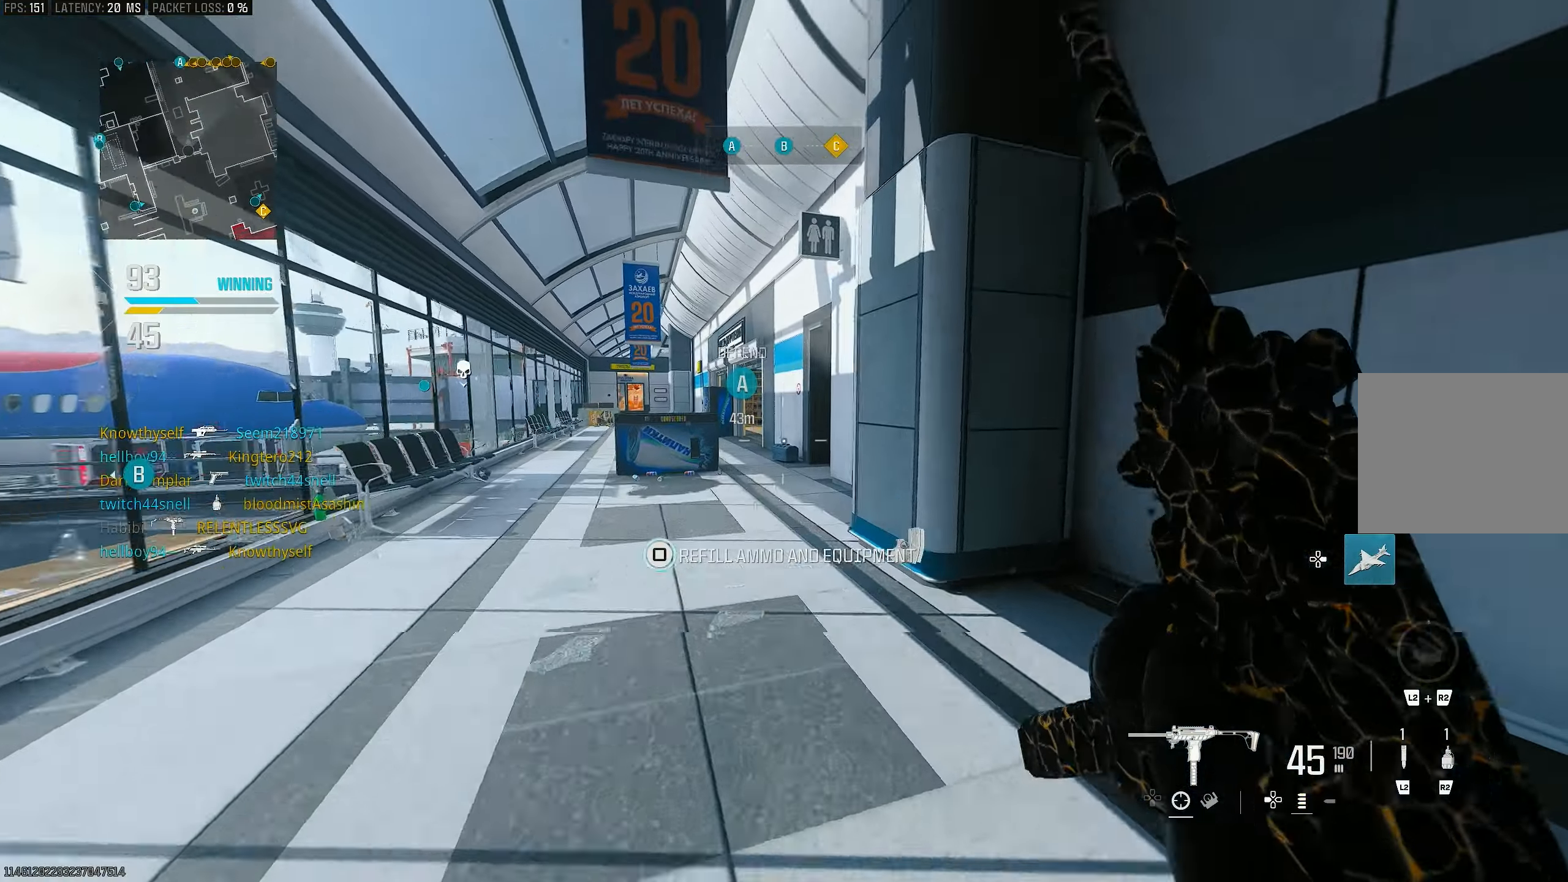
{"buttons": [], "left_stick": "up", "right_stick": "up", "events": [[83, "L1", "up"], [117, "SQUARE", "up"], [150, "left_stick", "up"], [183, "L3", "down"], [250, "L3", "up"], [383, "right_stick", "up"]]}
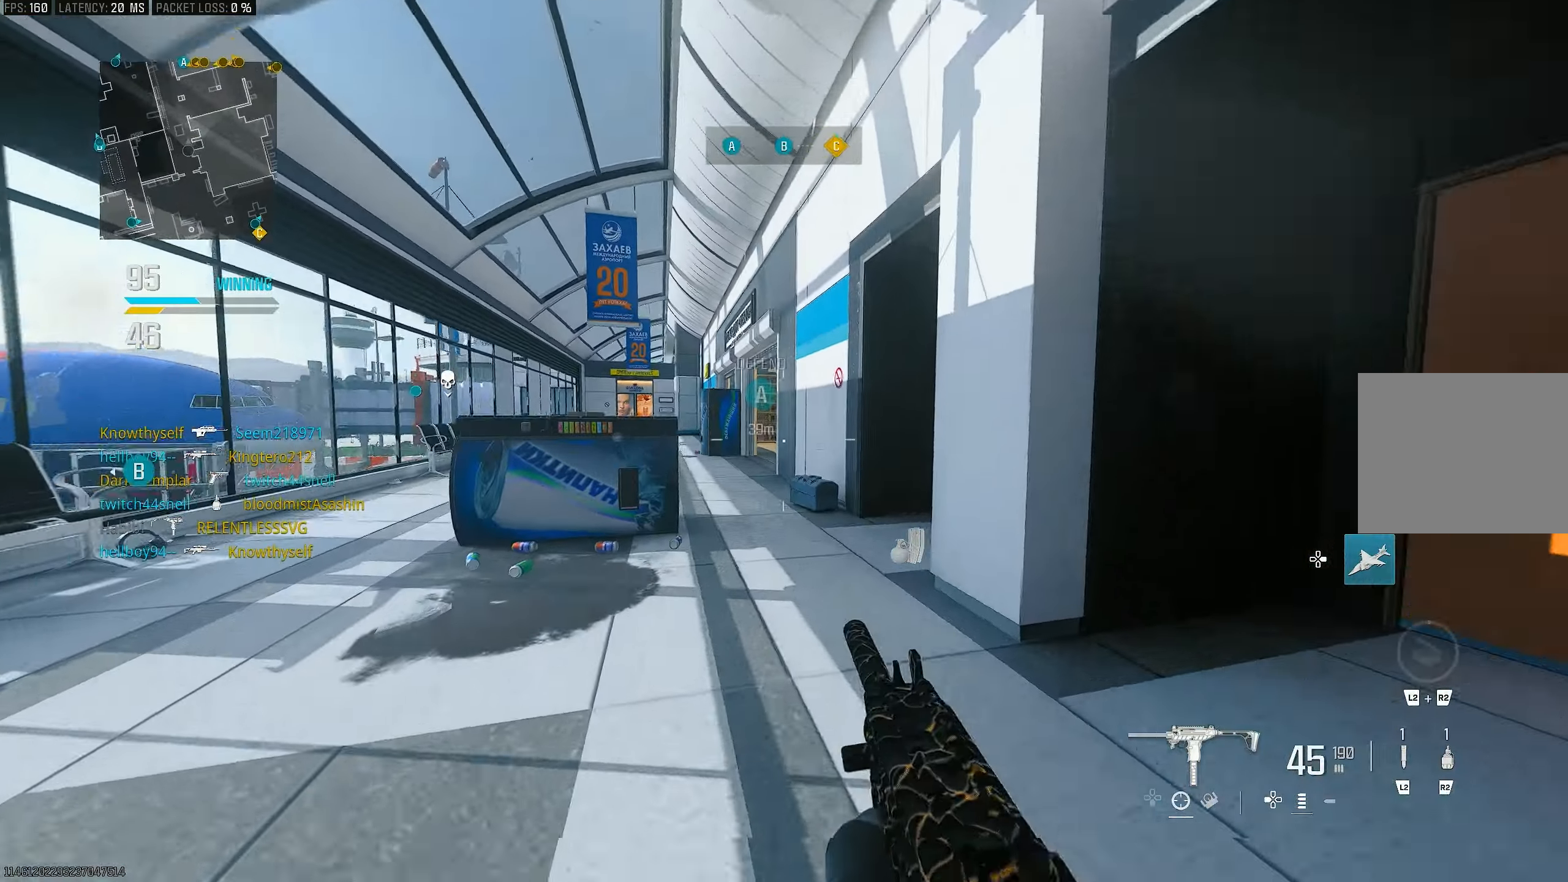
{"buttons": ["CROSS"], "left_stick": "up", "right_stick": "down", "events": [[50, "R3", "down"], [50, "right_stick", "center"], [150, "R3", "up"], [350, "CROSS", "down"], [417, "right_stick", "down"]]}
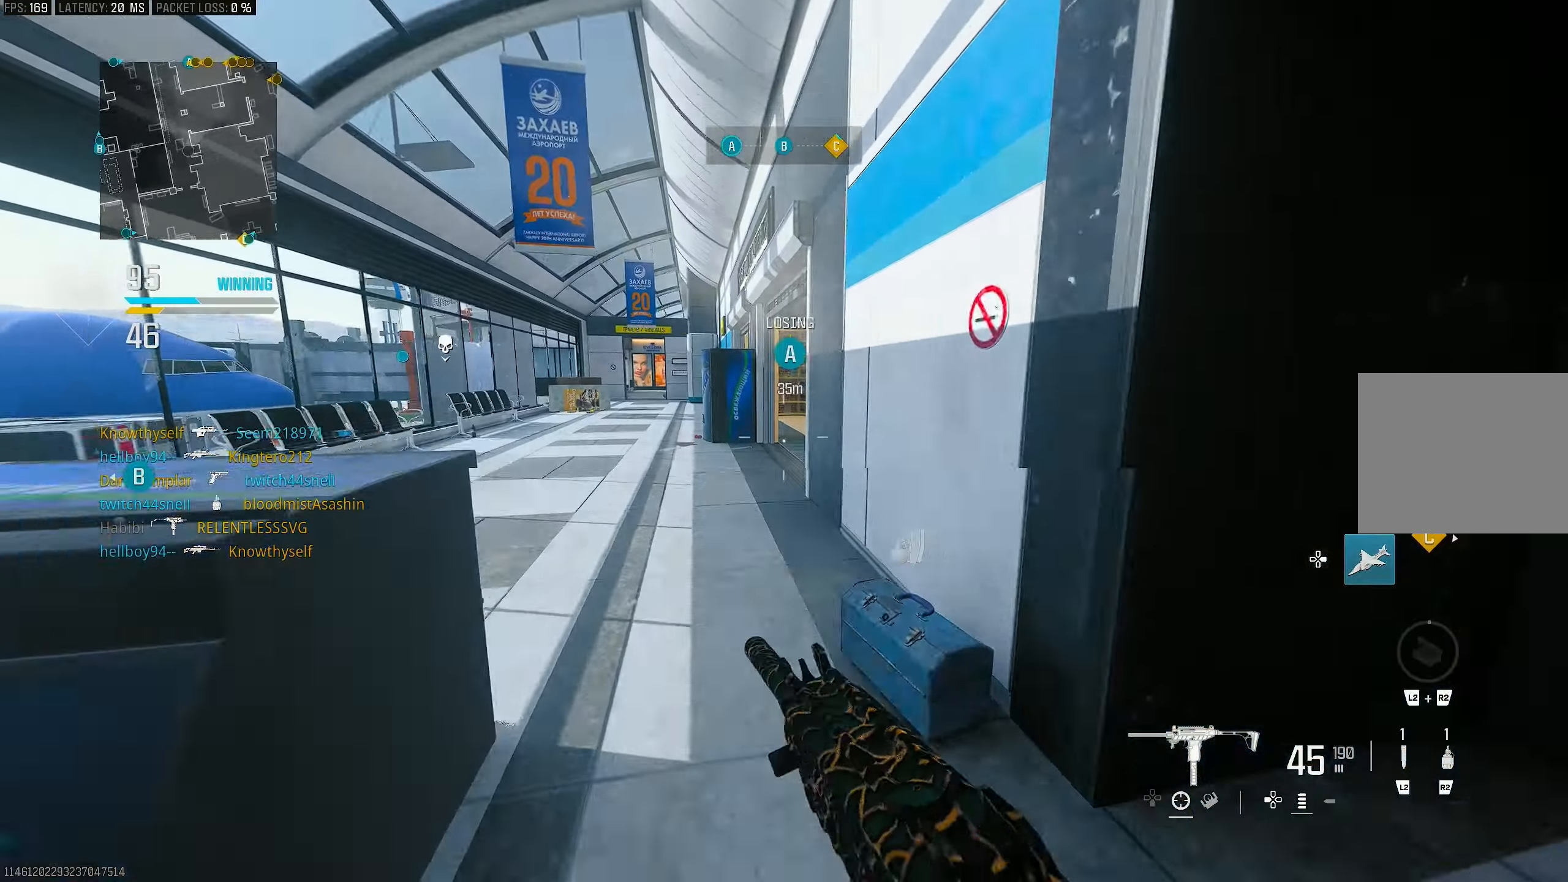
{"buttons": ["L3"], "left_stick": "up-left", "right_stick": "center", "events": [[50, "CROSS", "up"], [50, "L3", "down"], [50, "right_stick", "center"], [217, "L3", "up"], [250, "TRIANGLE", "down"], [283, "TRIANGLE", "up"], [383, "TRIANGLE", "down"], [383, "left_stick", "up-left"], [450, "TRIANGLE", "up"], [483, "L3", "down"]]}
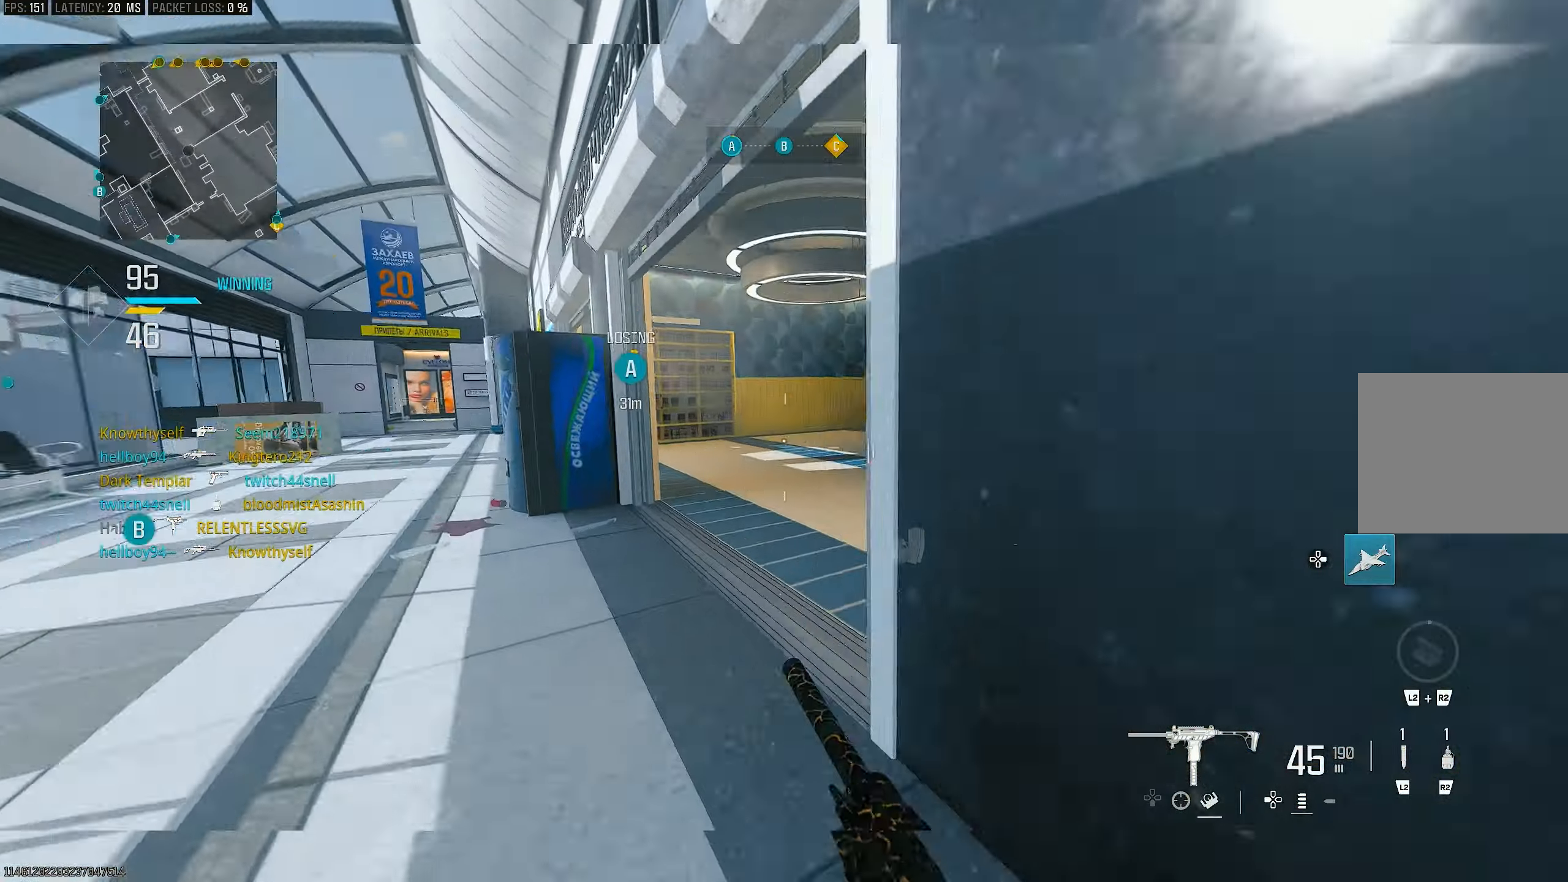
{"buttons": ["R3"], "left_stick": "up-right", "right_stick": "center", "events": [[150, "L3", "up"], [250, "R3", "down"], [250, "left_stick", "up"], [317, "R3", "up"], [317, "right_stick", "right"], [450, "left_stick", "up-right"], [483, "R3", "down"], [483, "right_stick", "center"]]}
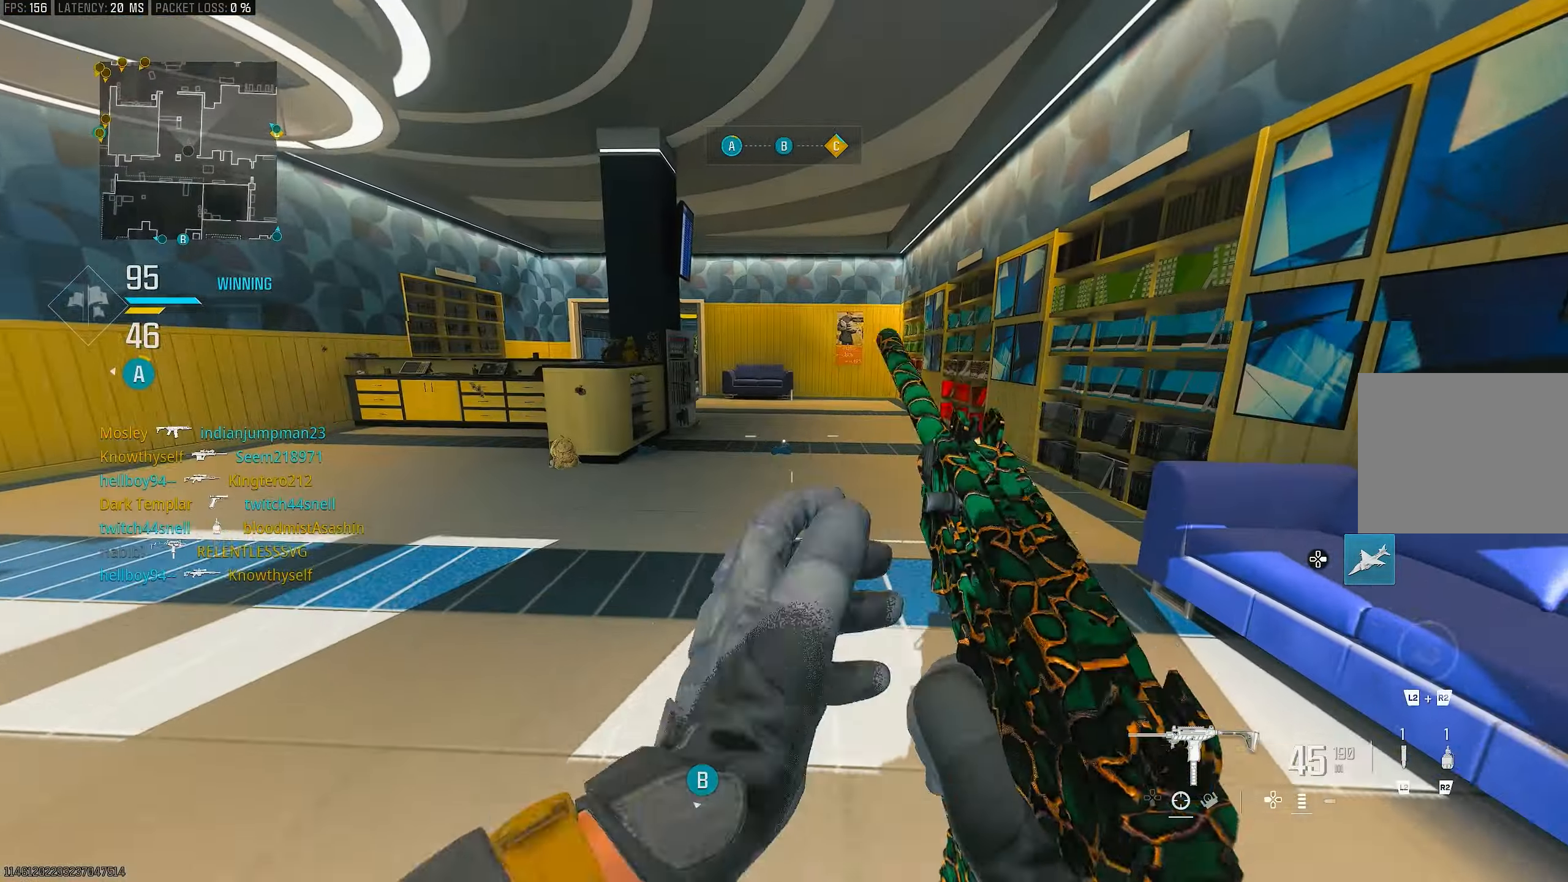
{"buttons": [], "left_stick": "up", "right_stick": "center", "events": [[17, "CROSS", "down"], [117, "R3", "up"], [117, "right_stick", "right"], [183, "CROSS", "up"], [250, "L3", "down"], [250, "left_stick", "up"], [350, "right_stick", "center"], [383, "L3", "up"]]}
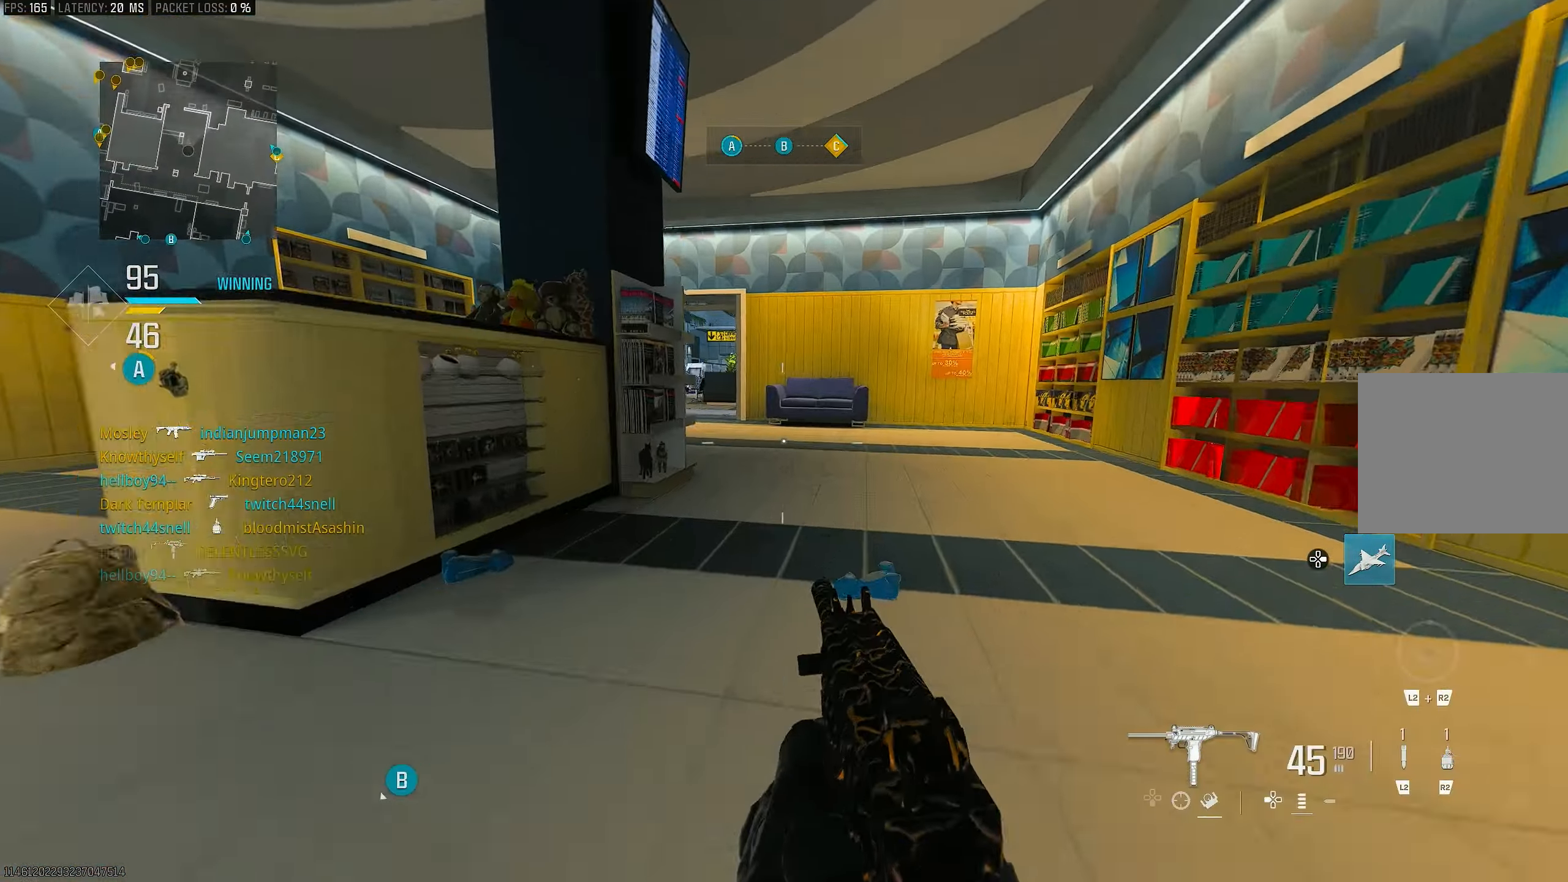
{"buttons": ["L3"], "left_stick": "up", "right_stick": "center", "events": [[117, "R3", "down"], [283, "R3", "up"], [350, "CROSS", "down"], [450, "CROSS", "up"], [450, "L3", "down"]]}
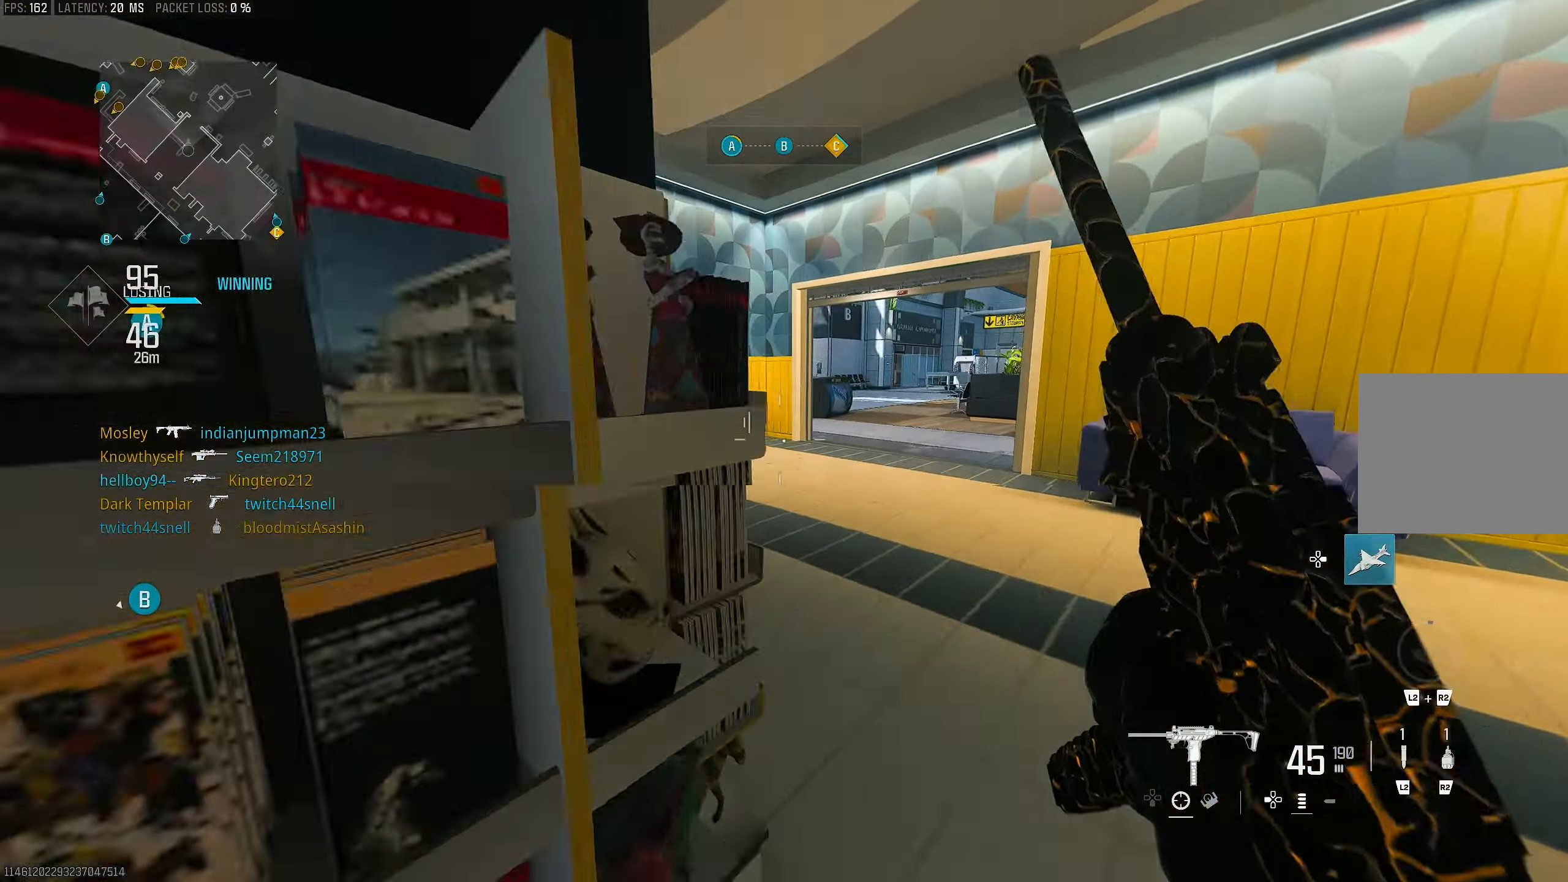
{"buttons": [], "left_stick": "up", "right_stick": "center", "events": [[83, "L3", "up"], [83, "right_stick", "left"], [283, "right_stick", "center"]]}
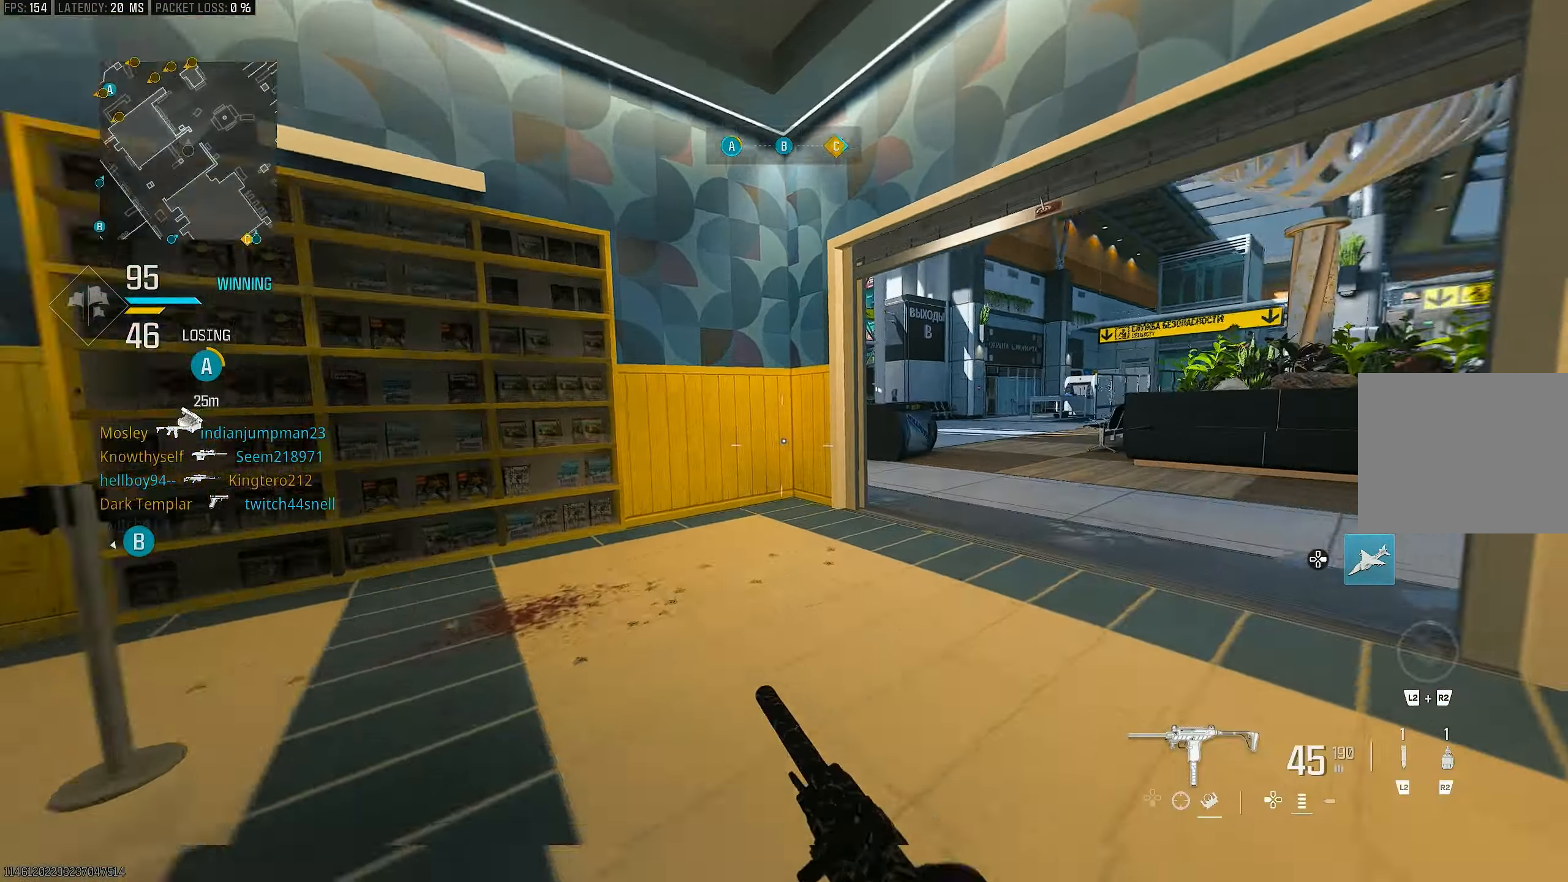
{"buttons": [], "left_stick": "up", "right_stick": "right", "events": [[117, "right_stick", "left"], [183, "right_stick", "up-left"], [283, "R3", "down"], [283, "right_stick", "center"], [417, "R3", "up"], [417, "right_stick", "right"]]}
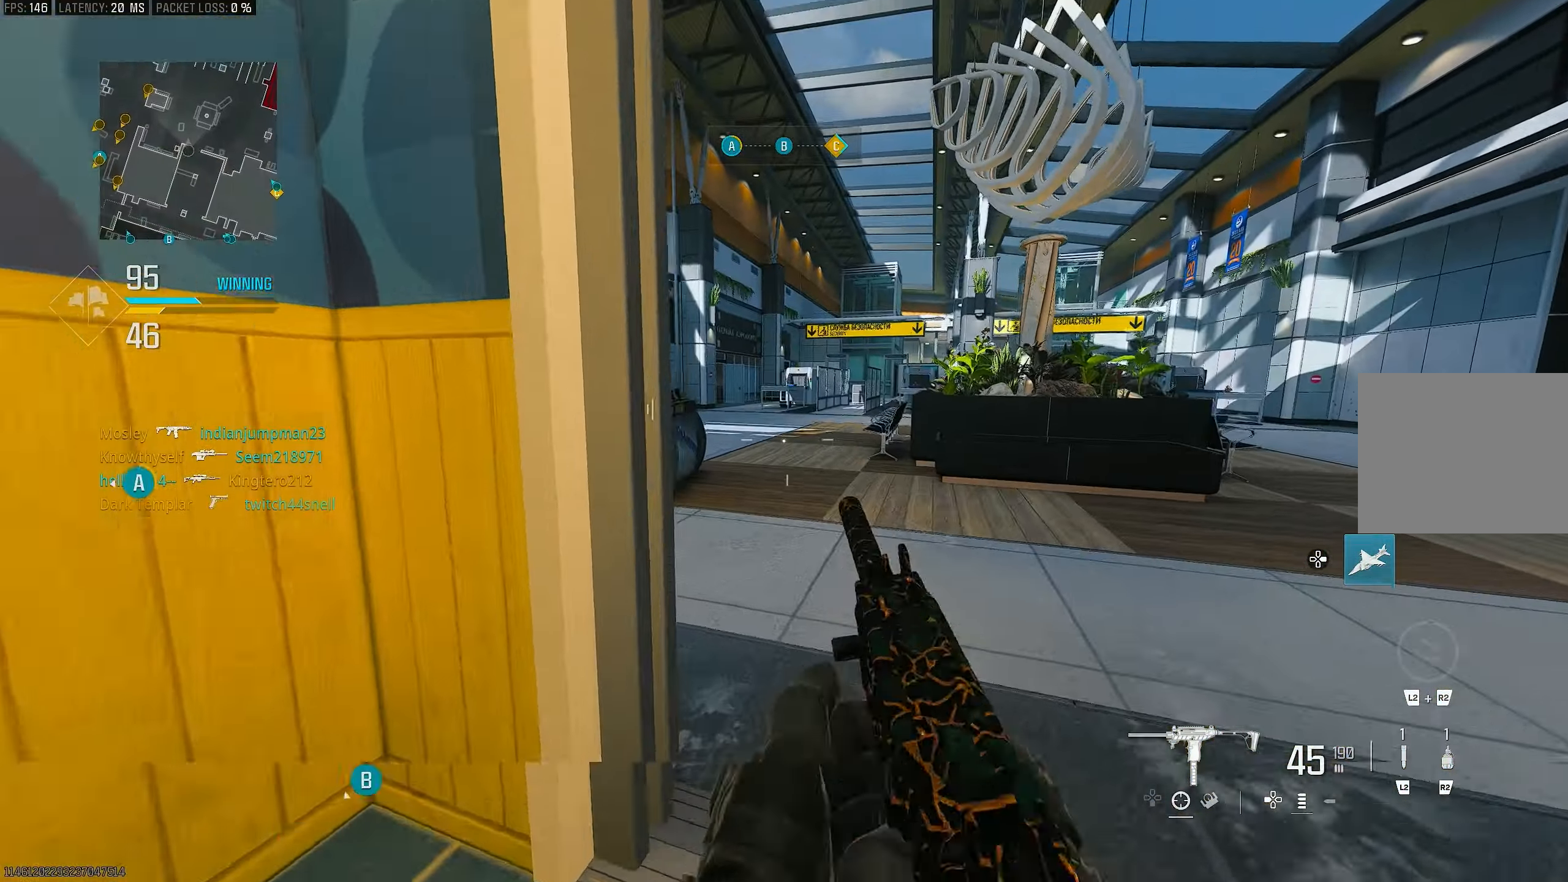
{"buttons": [], "left_stick": "up-right", "right_stick": "center", "events": [[83, "CROSS", "down"], [83, "R3", "down"], [117, "right_stick", "center"], [183, "R3", "up"], [250, "CROSS", "up"], [350, "left_stick", "up-right"]]}
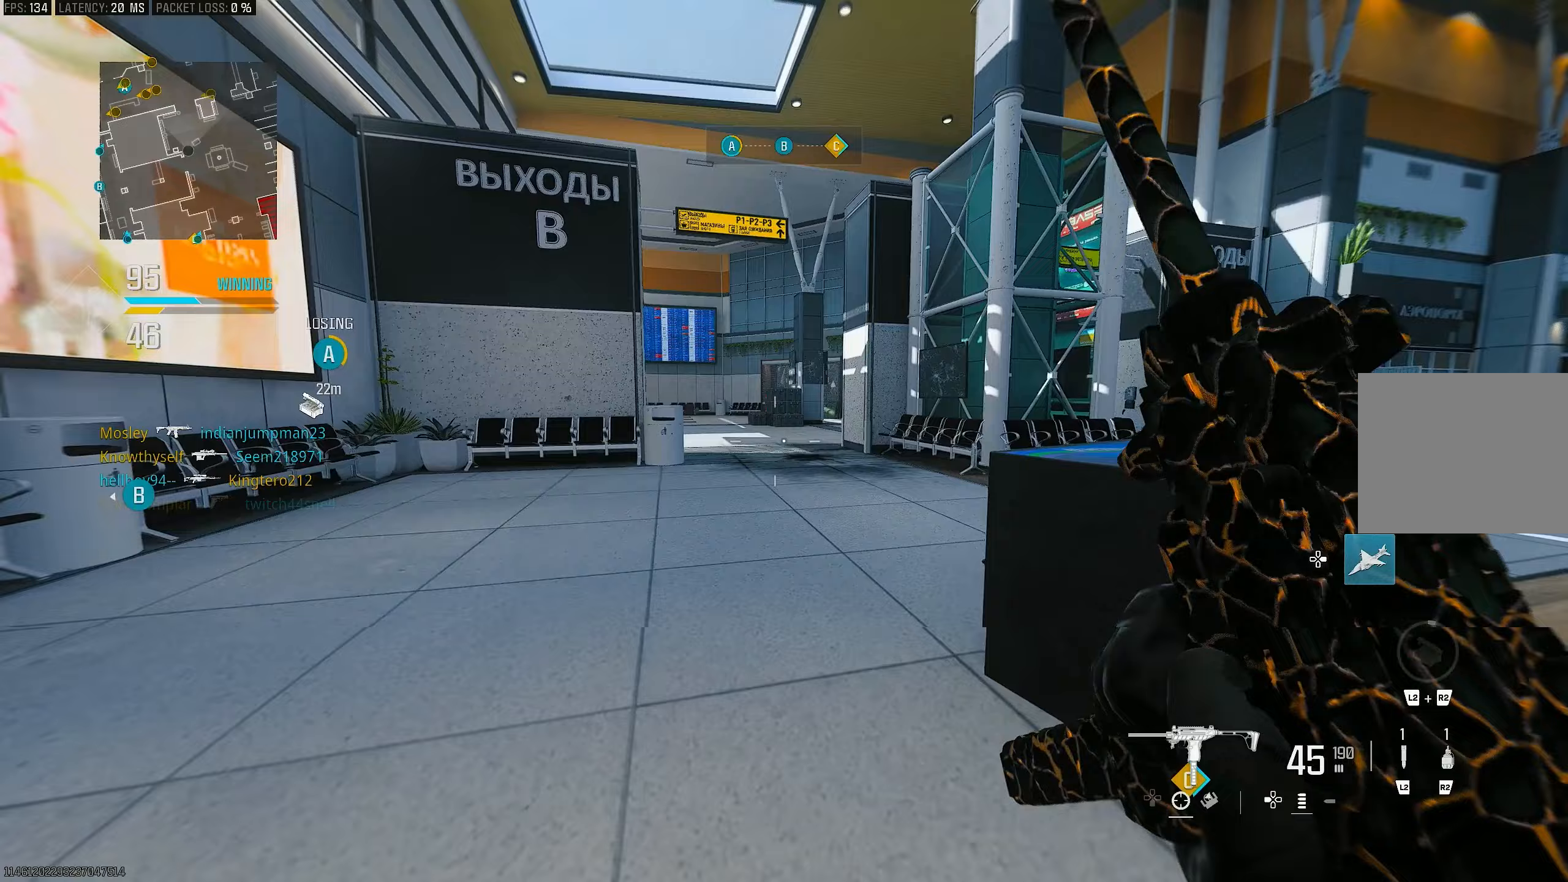
{"buttons": ["R3"], "left_stick": "up-left", "right_stick": "center", "events": [[17, "left_stick", "up"], [117, "right_stick", "left"], [217, "L3", "down"], [250, "left_stick", "up-left"], [350, "L3", "up"], [383, "right_stick", "center"], [417, "R3", "down"]]}
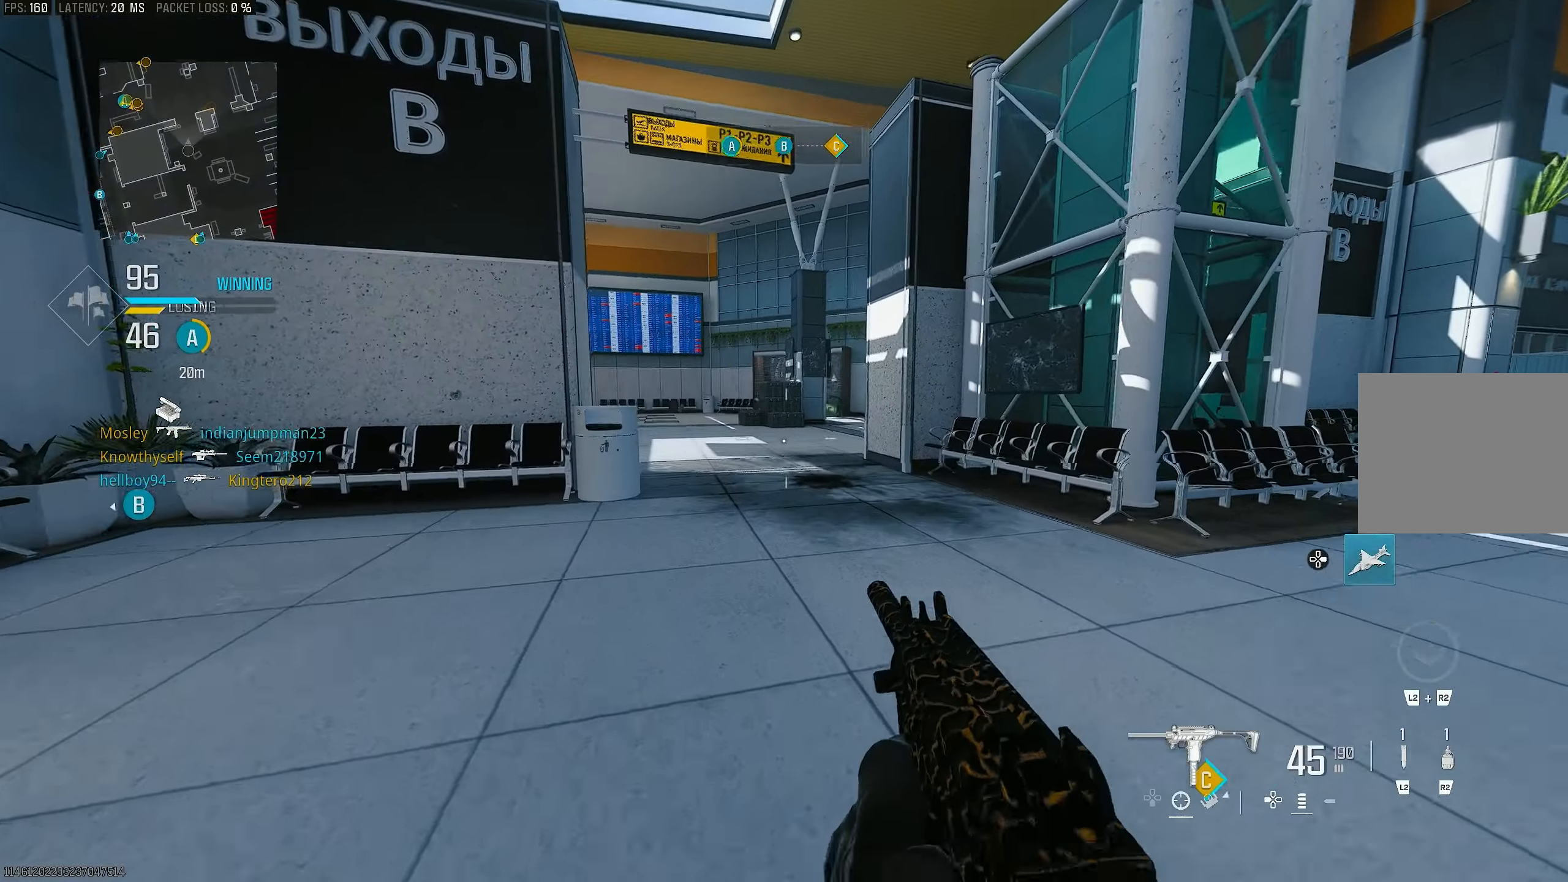
{"buttons": ["L3"], "left_stick": "up-left", "right_stick": "center", "events": [[50, "R3", "up"], [183, "CROSS", "down"], [317, "CROSS", "up"], [483, "L3", "down"]]}
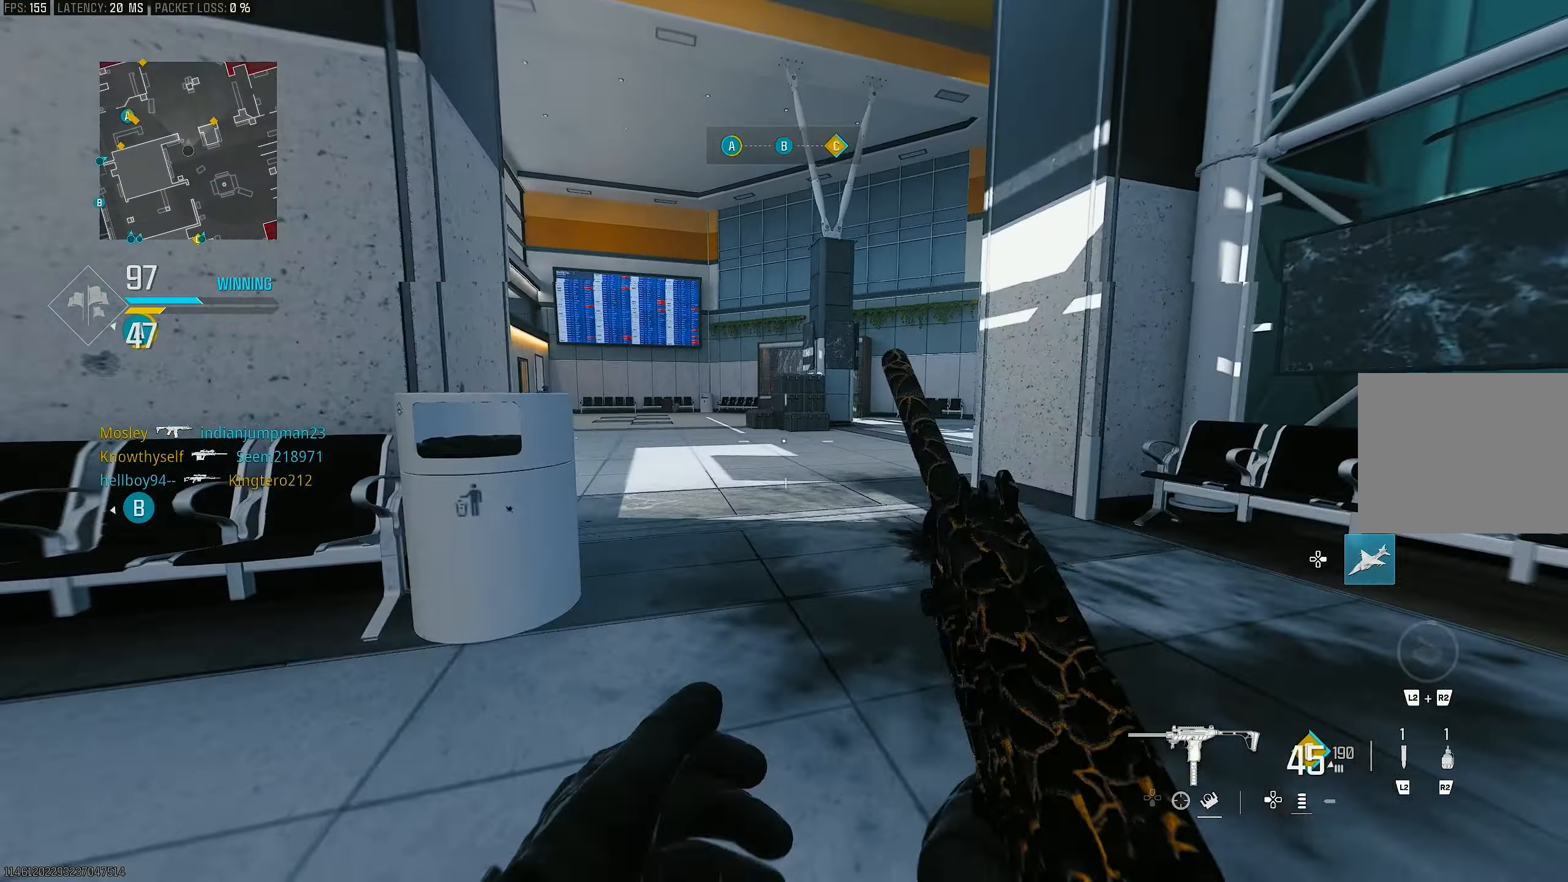
{"buttons": ["CROSS", "L1"], "left_stick": "up-left", "right_stick": "center", "events": [[83, "L3", "up"], [250, "R3", "down"], [350, "R3", "up"], [450, "CROSS", "down"], [450, "L1", "down"]]}
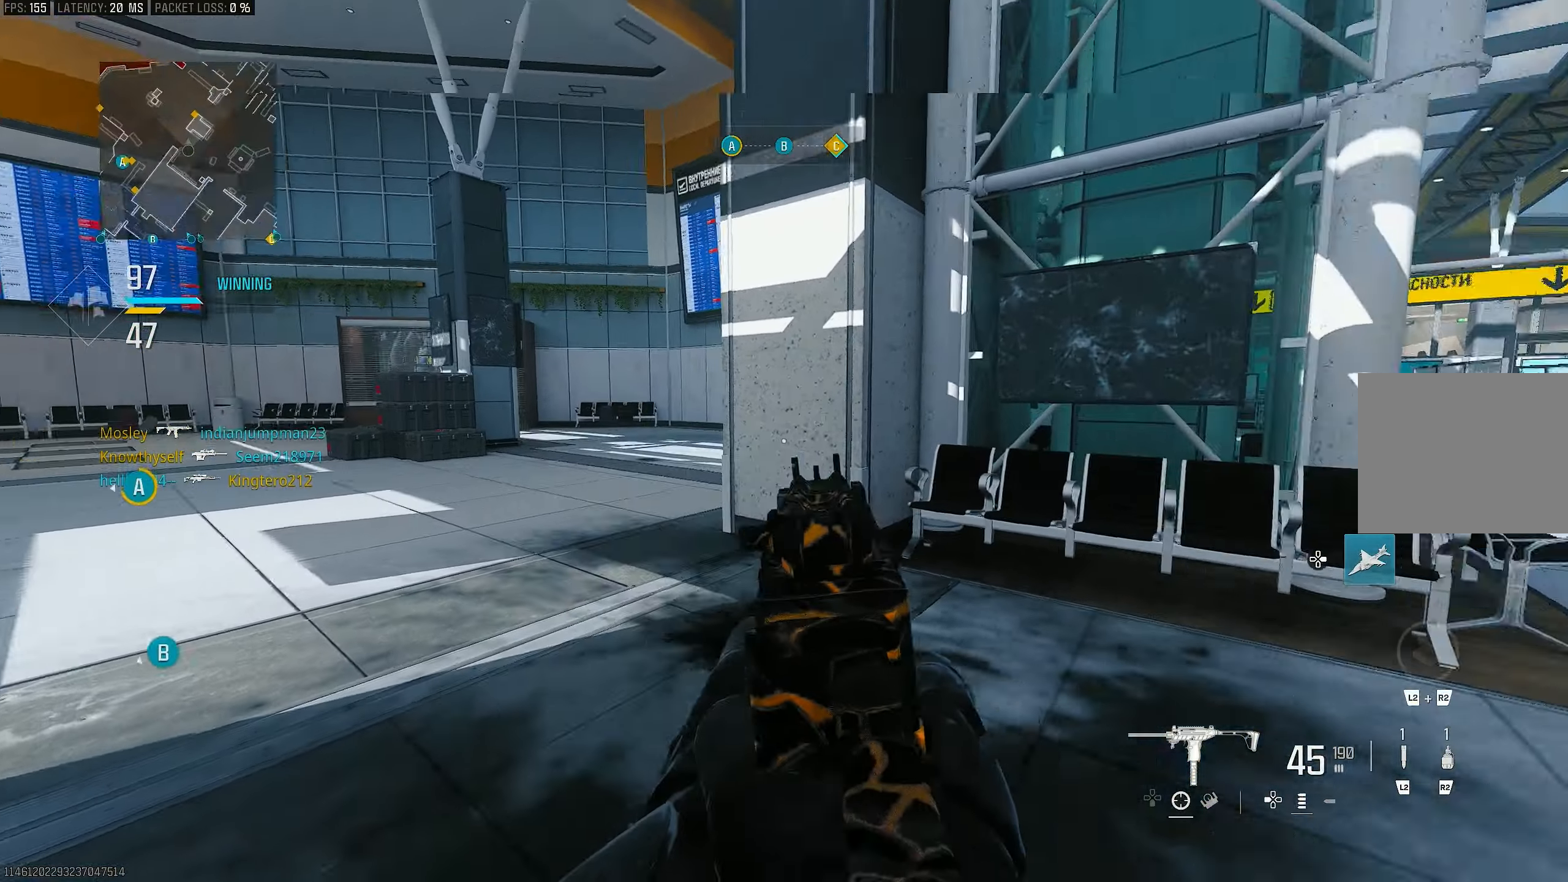
{"buttons": [], "left_stick": "up-right", "right_stick": "right", "events": [[17, "right_stick", "right"], [50, "left_stick", "down-left"], [83, "CROSS", "up"], [217, "left_stick", "down-right"], [417, "L1", "up"], [450, "left_stick", "up-right"]]}
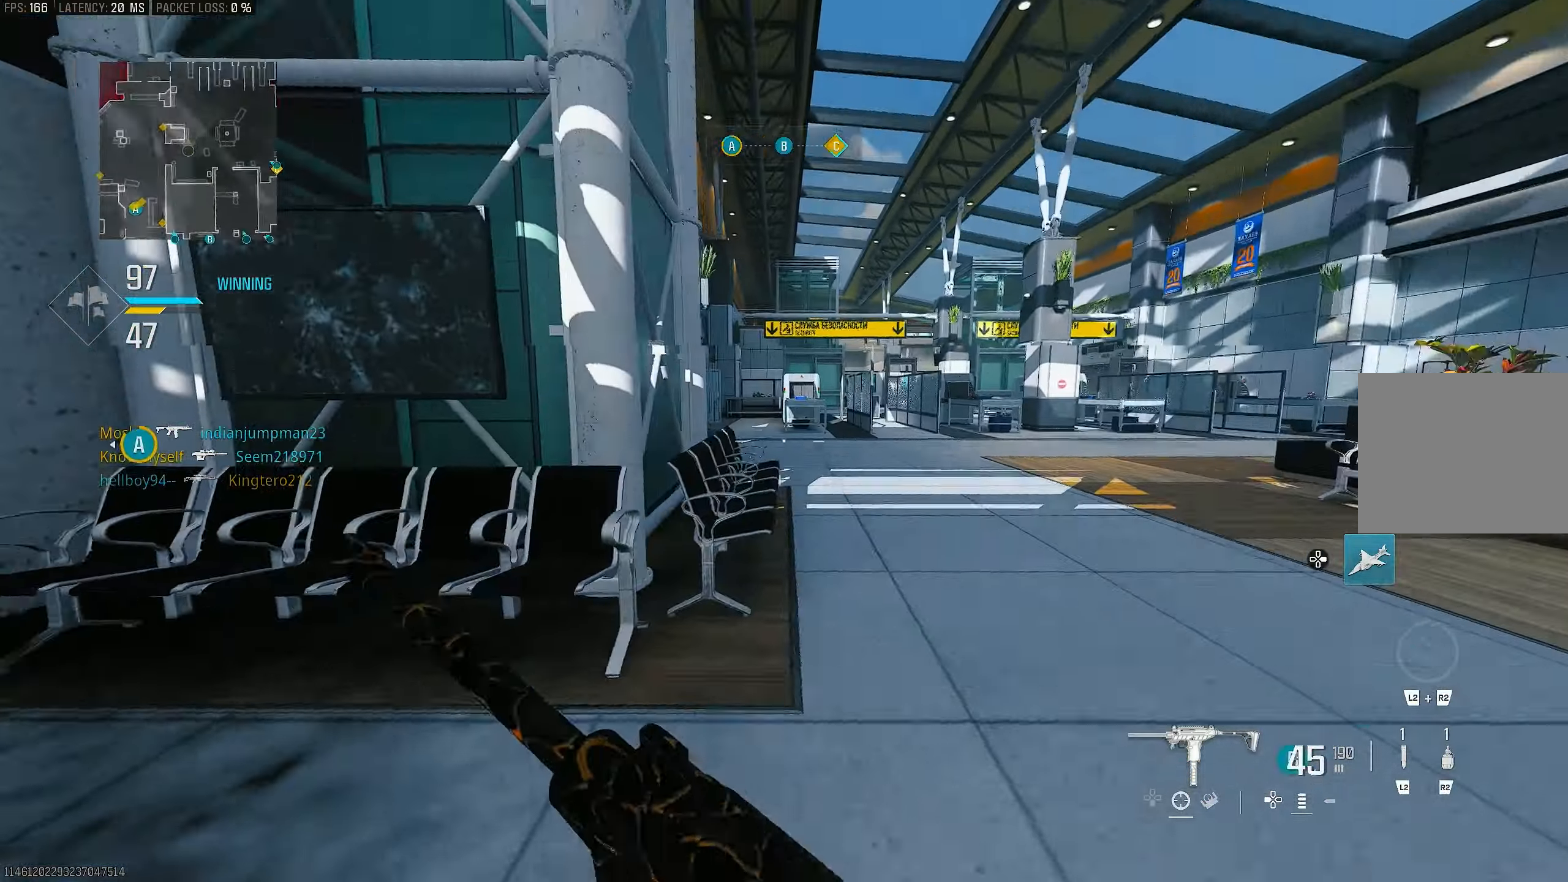
{"buttons": [], "left_stick": "up", "right_stick": "left", "events": [[83, "L3", "down"], [150, "L3", "up"], [217, "right_stick", "left"], [450, "left_stick", "up"]]}
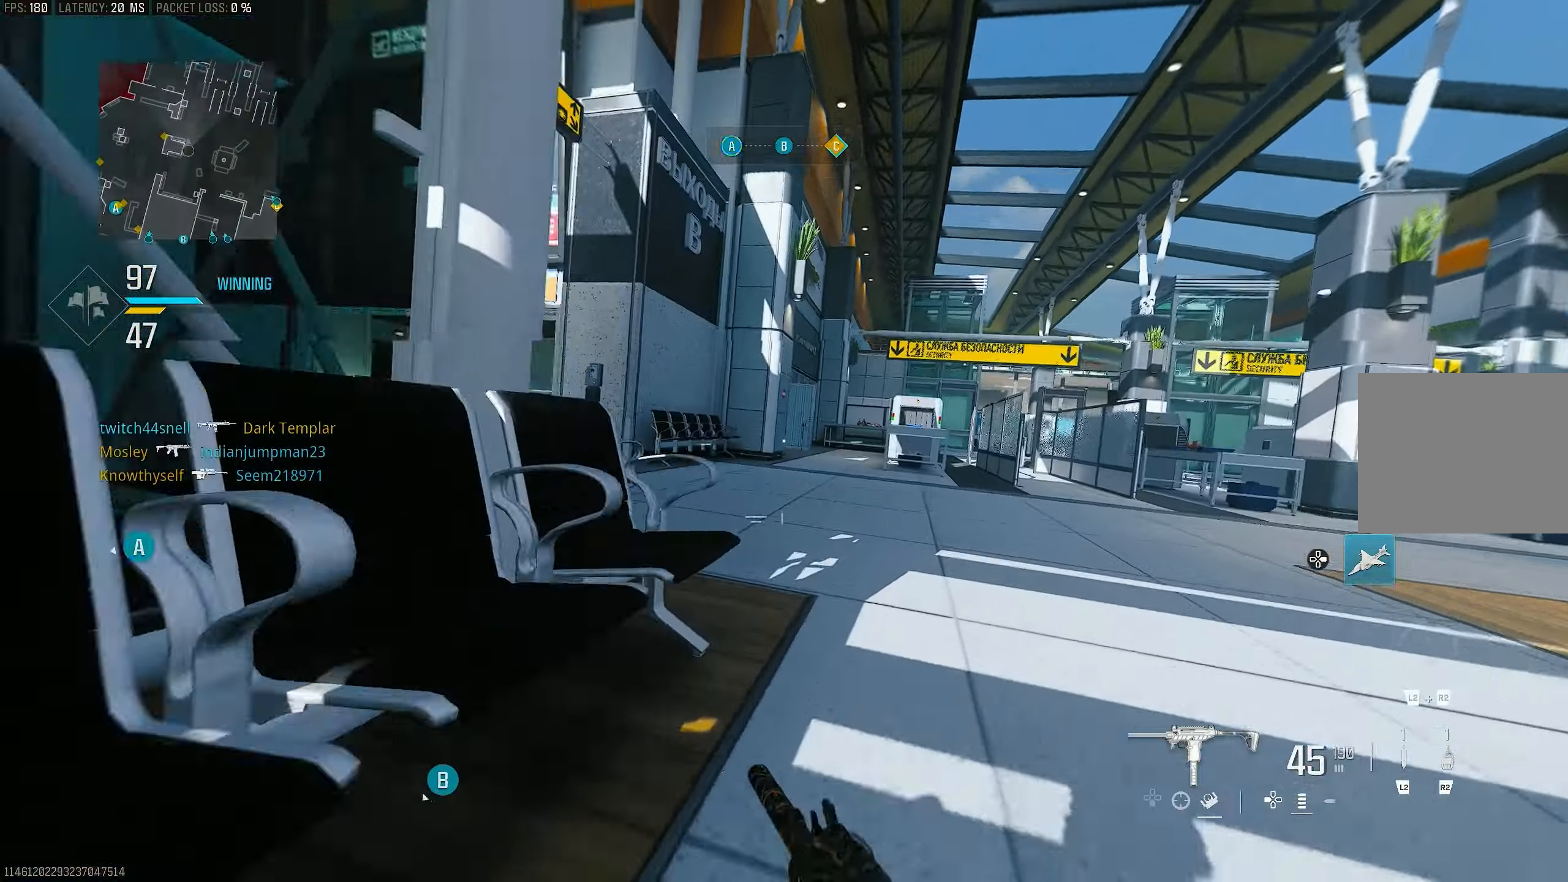
{"buttons": ["L3"], "left_stick": "up", "right_stick": "down-left", "events": [[117, "R3", "down"], [117, "right_stick", "center"], [250, "R3", "up"], [317, "CROSS", "down"], [417, "right_stick", "down"], [483, "CROSS", "up"], [483, "L3", "down"], [483, "right_stick", "down-left"]]}
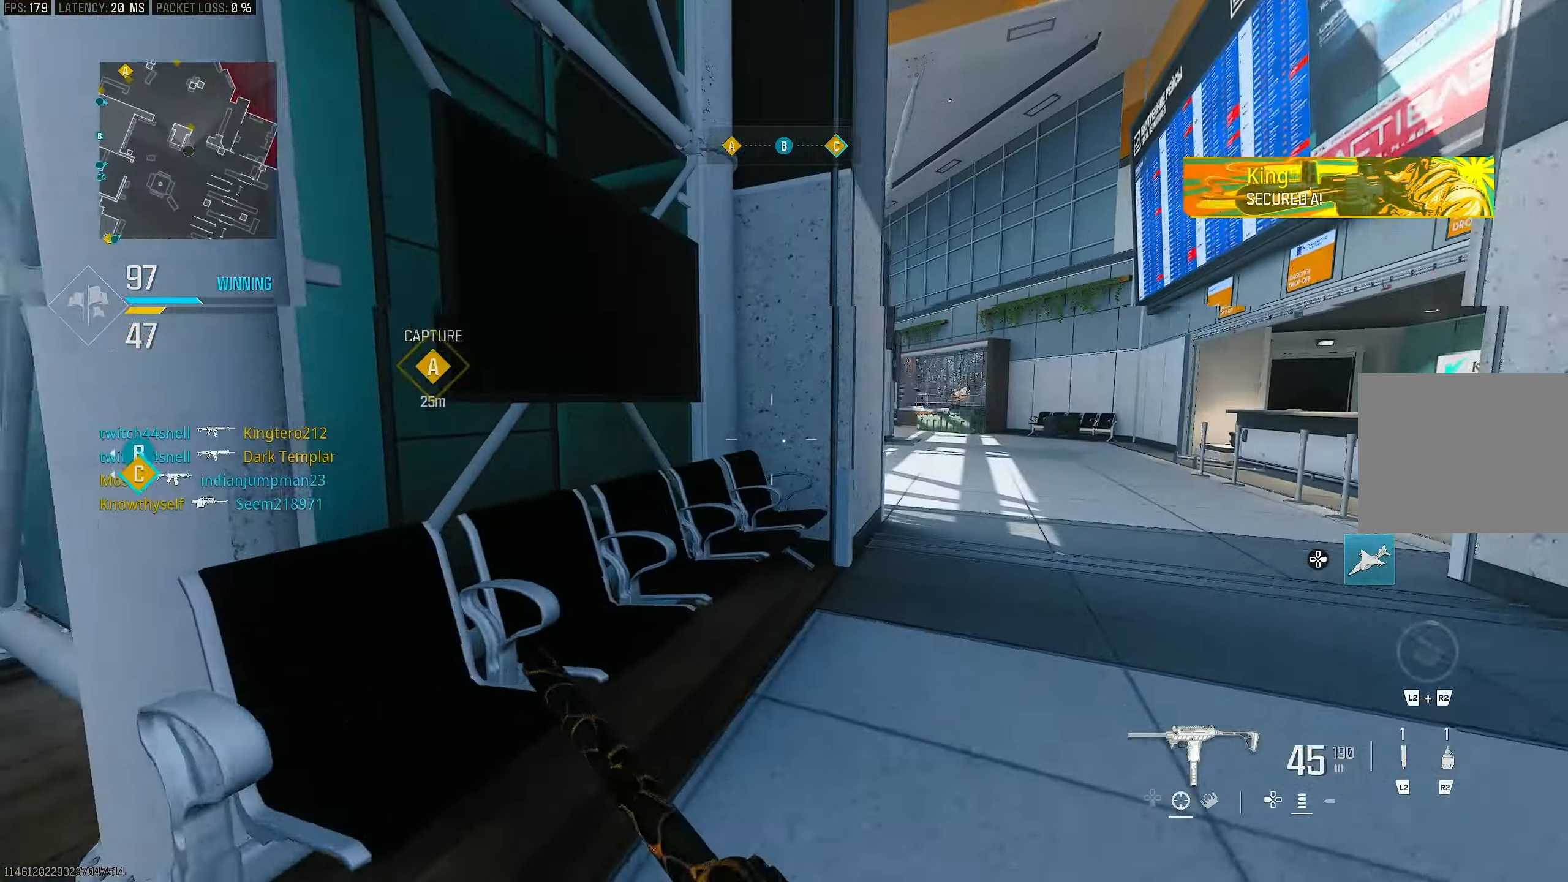
{"buttons": ["R3"], "left_stick": "up-right", "right_stick": "left", "events": [[83, "L3", "up"], [117, "right_stick", "left"], [150, "L3", "down"], [317, "L3", "up"], [350, "left_stick", "up-right"], [450, "R3", "down"]]}
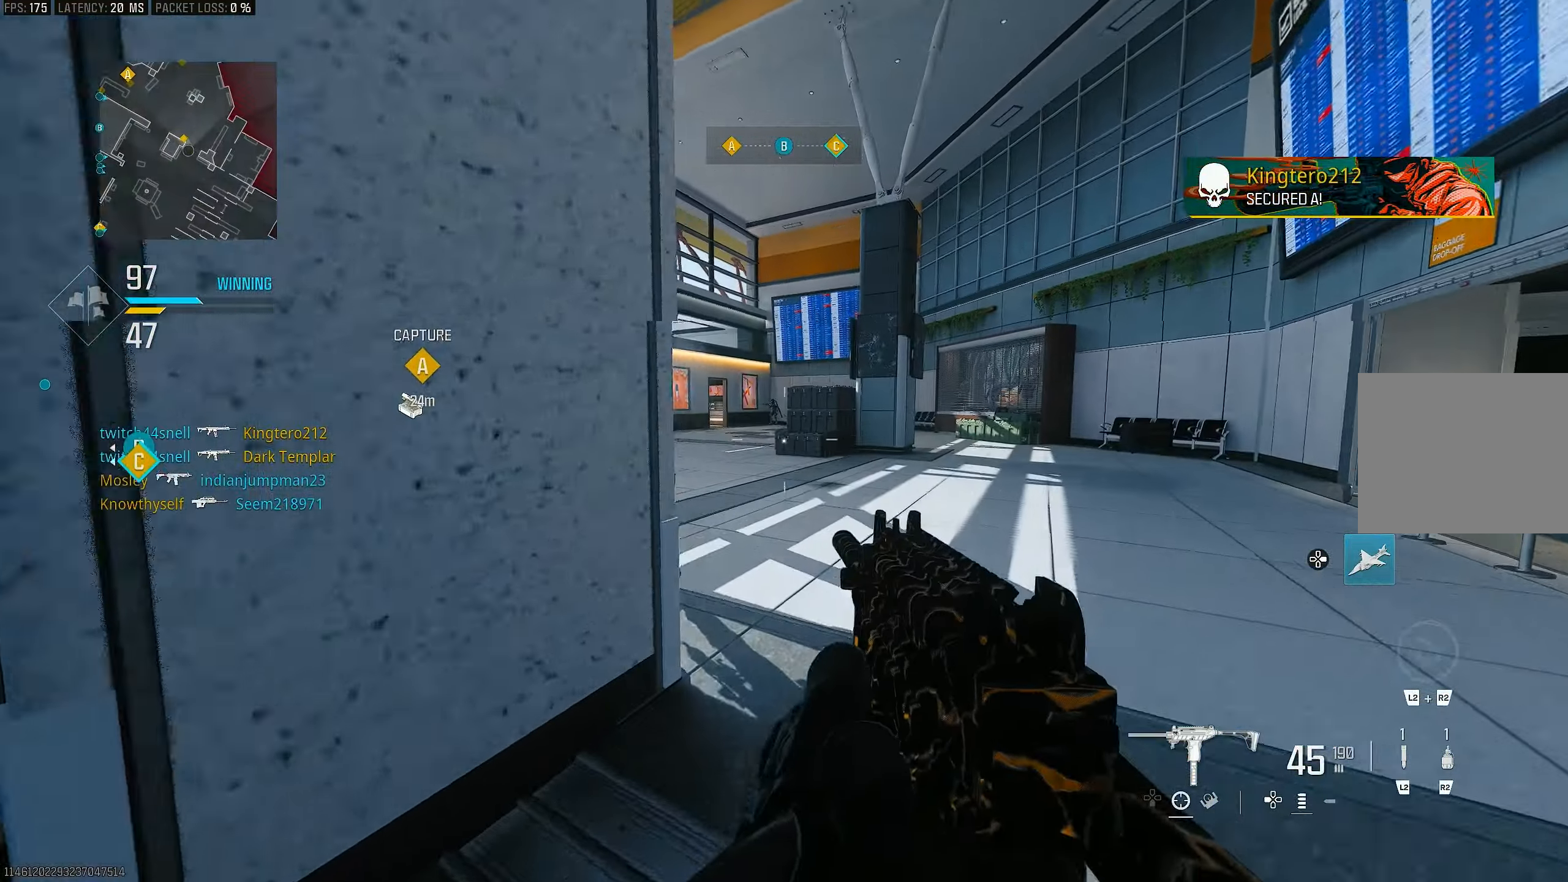
{"buttons": ["L3"], "left_stick": "up-right", "right_stick": "left", "events": [[17, "R3", "up"], [50, "right_stick", "center"], [217, "CROSS", "down"], [317, "CROSS", "up"], [450, "L3", "down"], [483, "right_stick", "left"]]}
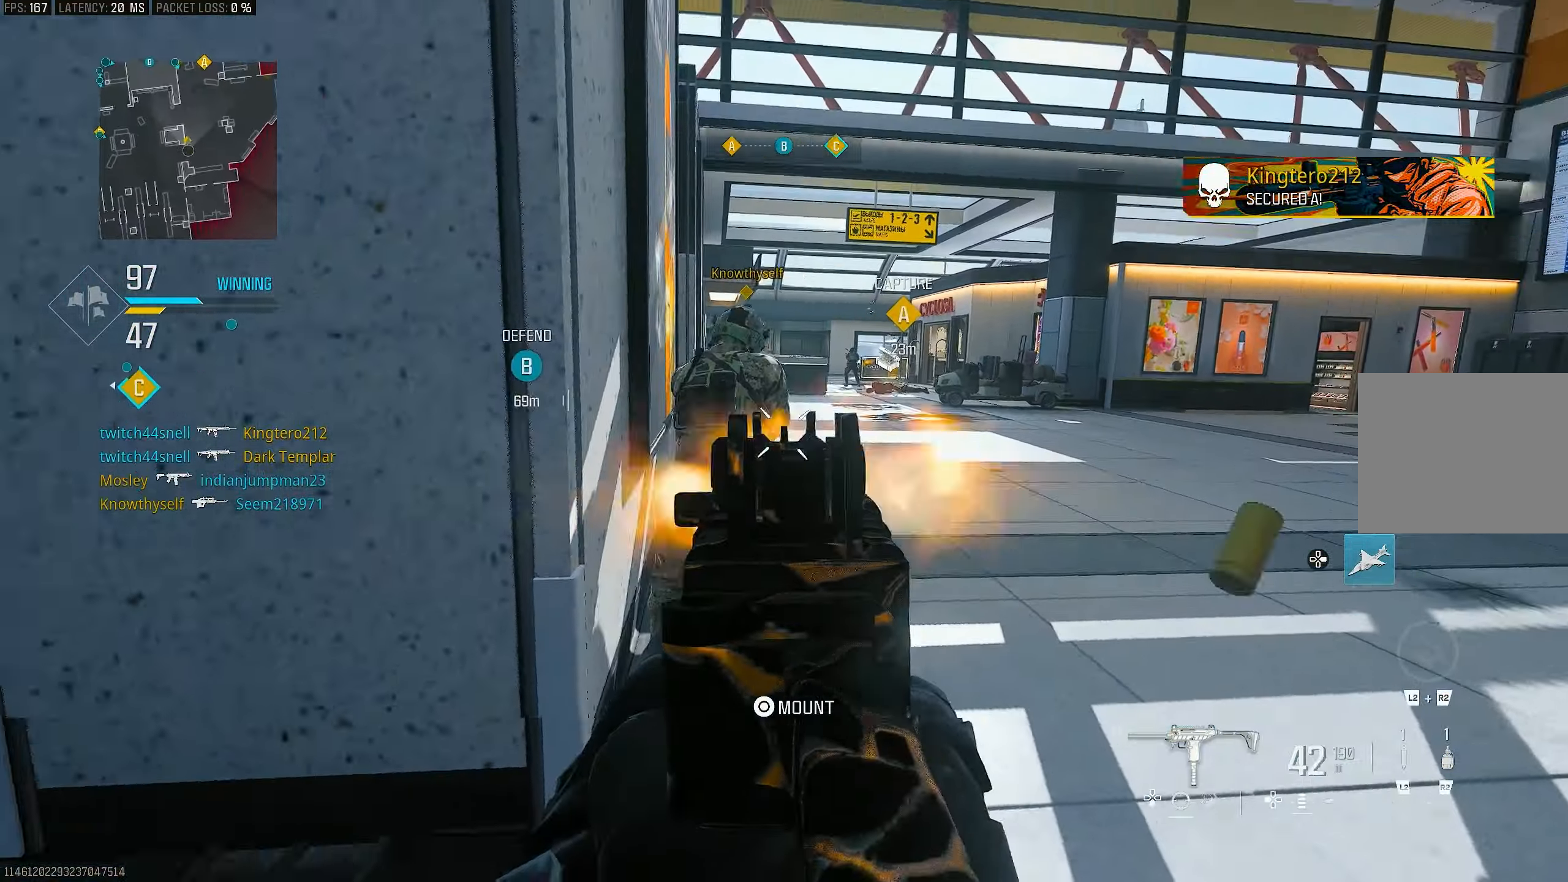
{"buttons": ["L1", "R1"], "left_stick": "down-left", "right_stick": "left", "events": [[117, "L3", "up"], [150, "L1", "down"], [217, "left_stick", "right"], [350, "R1", "down"], [383, "left_stick", "down"], [450, "left_stick", "down-left"]]}
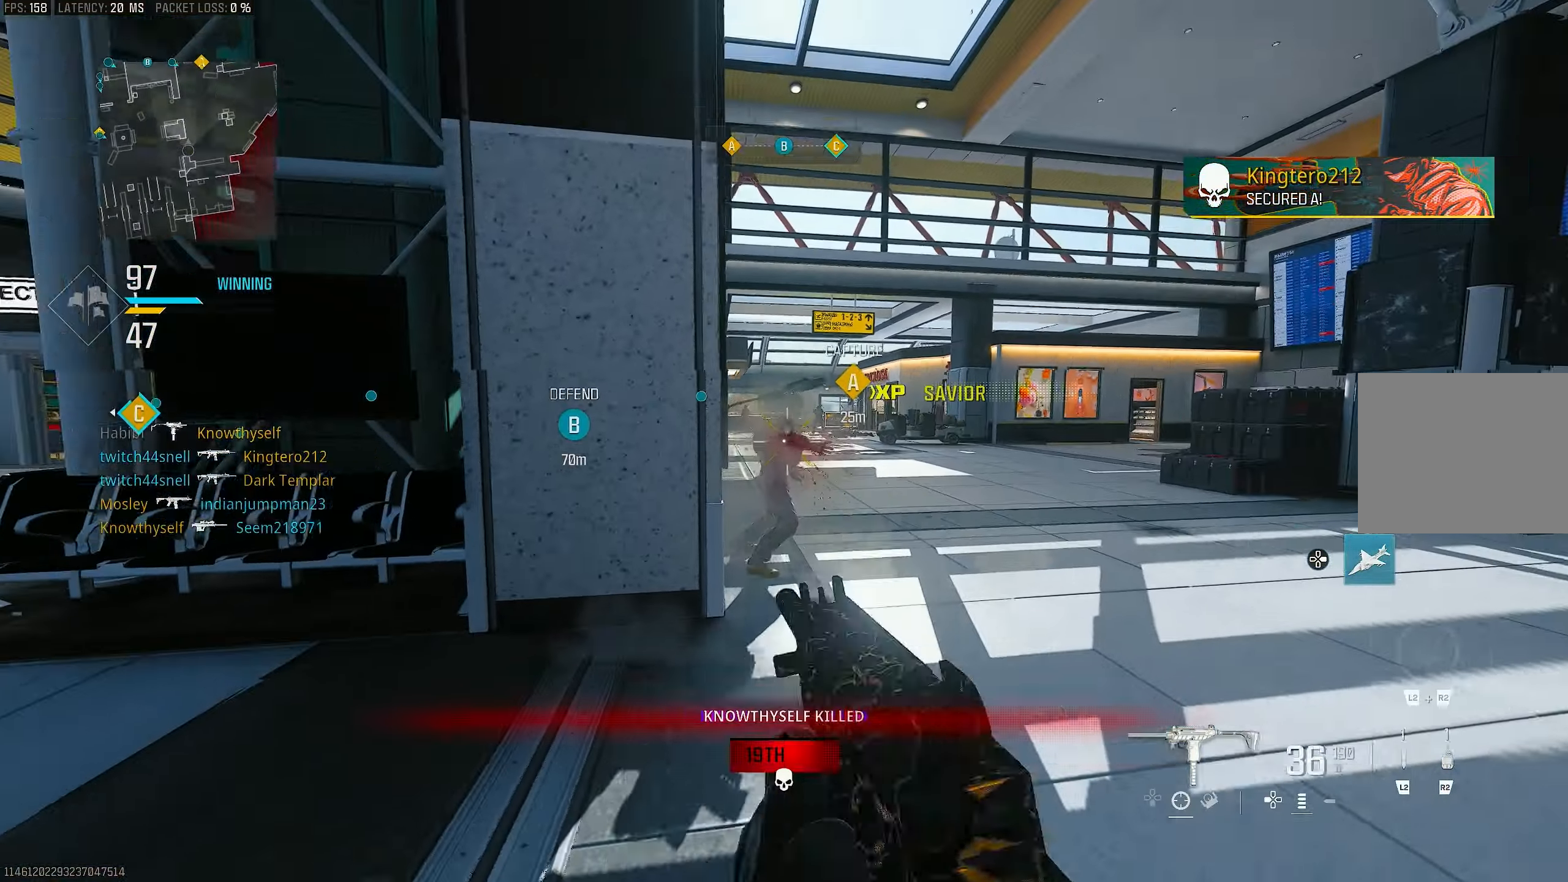
{"buttons": [], "left_stick": "down-left", "right_stick": "center", "events": [[150, "right_stick", "center"], [217, "right_stick", "right"], [317, "R1", "up"], [350, "L1", "up"], [350, "R2", "down"], [417, "right_stick", "center"], [450, "R2", "up"]]}